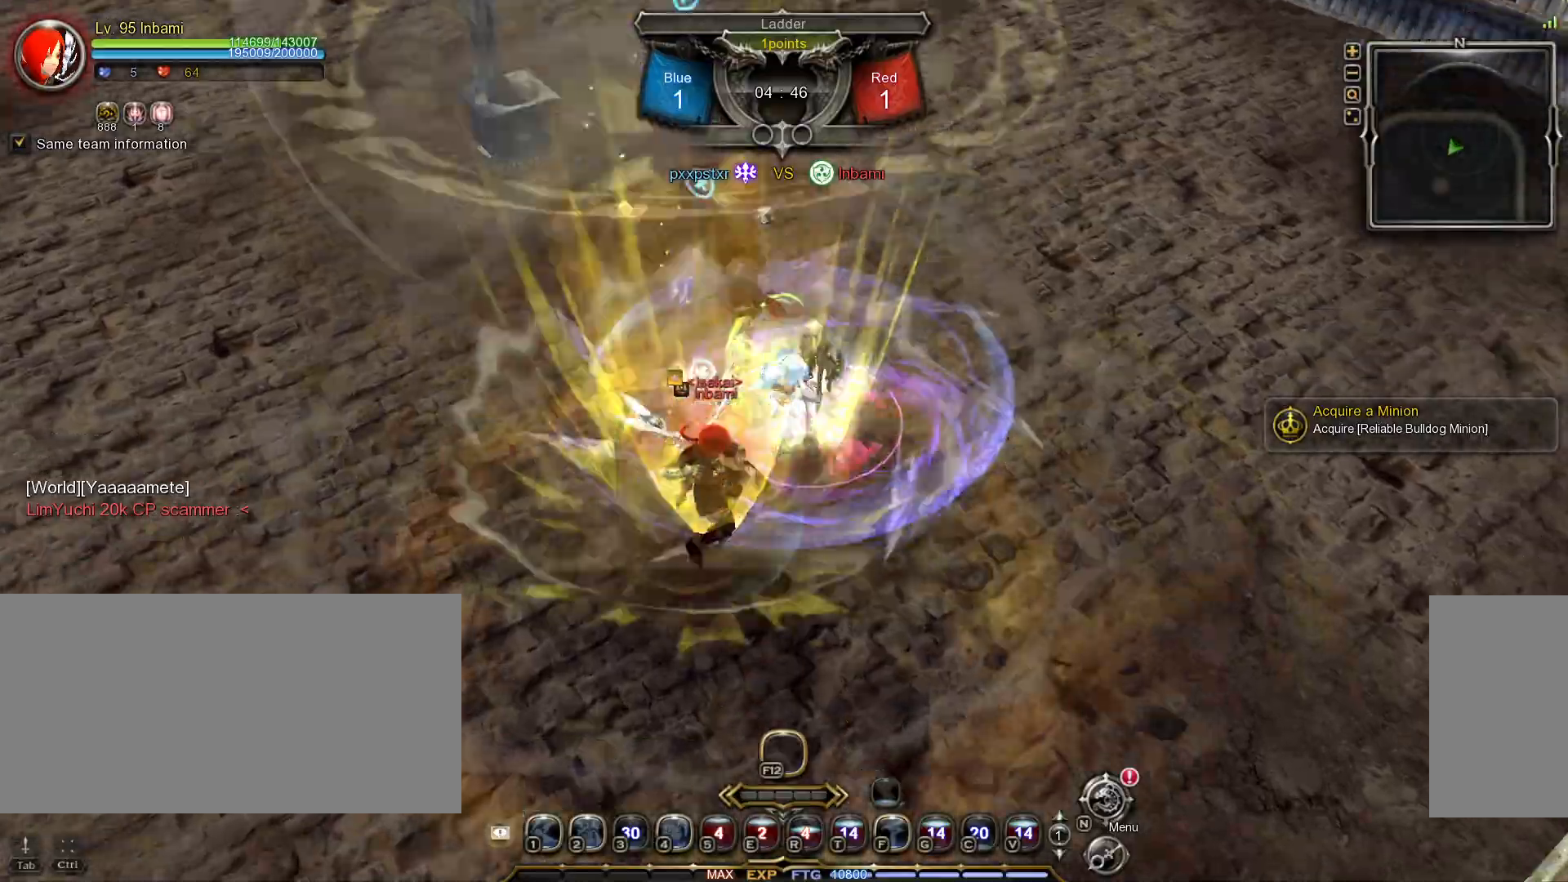
Gameplay with keyboard and mouse; each line is a JSON object with the keys and mouse buttons held at the frame after it. "events" lists presses ("down") and releases ("up") of ".", "/", "0", "1", "2", "3", "4", "5", "6", "7", "8", "9", "a", "alt_l", "alt_r", "b", "backslash", "backspace", "c", "caps_lock", "comma", "ctrl_l", "ctrl_r", "d", "down", "e", "equals", "escape", "f", "f1", "f10", "f11", "f12", "f2", "f3", "f4", "f5", "f6", "f7", "f8", "f9", "g", "h", "i", "j", "k", "l", "lbracket", "left", "m", "minus", "n", "o", "p", "q", "quote", "r", "rbracket", "return", "right", "s", "semicolon", "shift_l", "shift_r", "space", "super", "t", "tab", "tilde", "u", "up", "v", "w", "x", "y", "z", "mouse_left", "mouse_wheel", "mouse_right", "mouse_mb4" and "mouse_mb5" between this image and that frame as [ms after this image, input, new state], when the widget could be followed in between. "mouse_left", "mouse_wheel", "mouse_right", "mouse_mb4", "mouse_mb5" = the "left", "wheel", "right", "mb4", "mb5" buttons of the "mouse" list. No other keys are recorded. "wheel" means that the mouse wheel is clicked or scrolled. Mouse movement is not recorded.
{"keys": ["f"], "mouse": [], "events": [[317, "space", "up"], [350, "f", "down"], [417, "f", "up"], [483, "f", "down"]]}
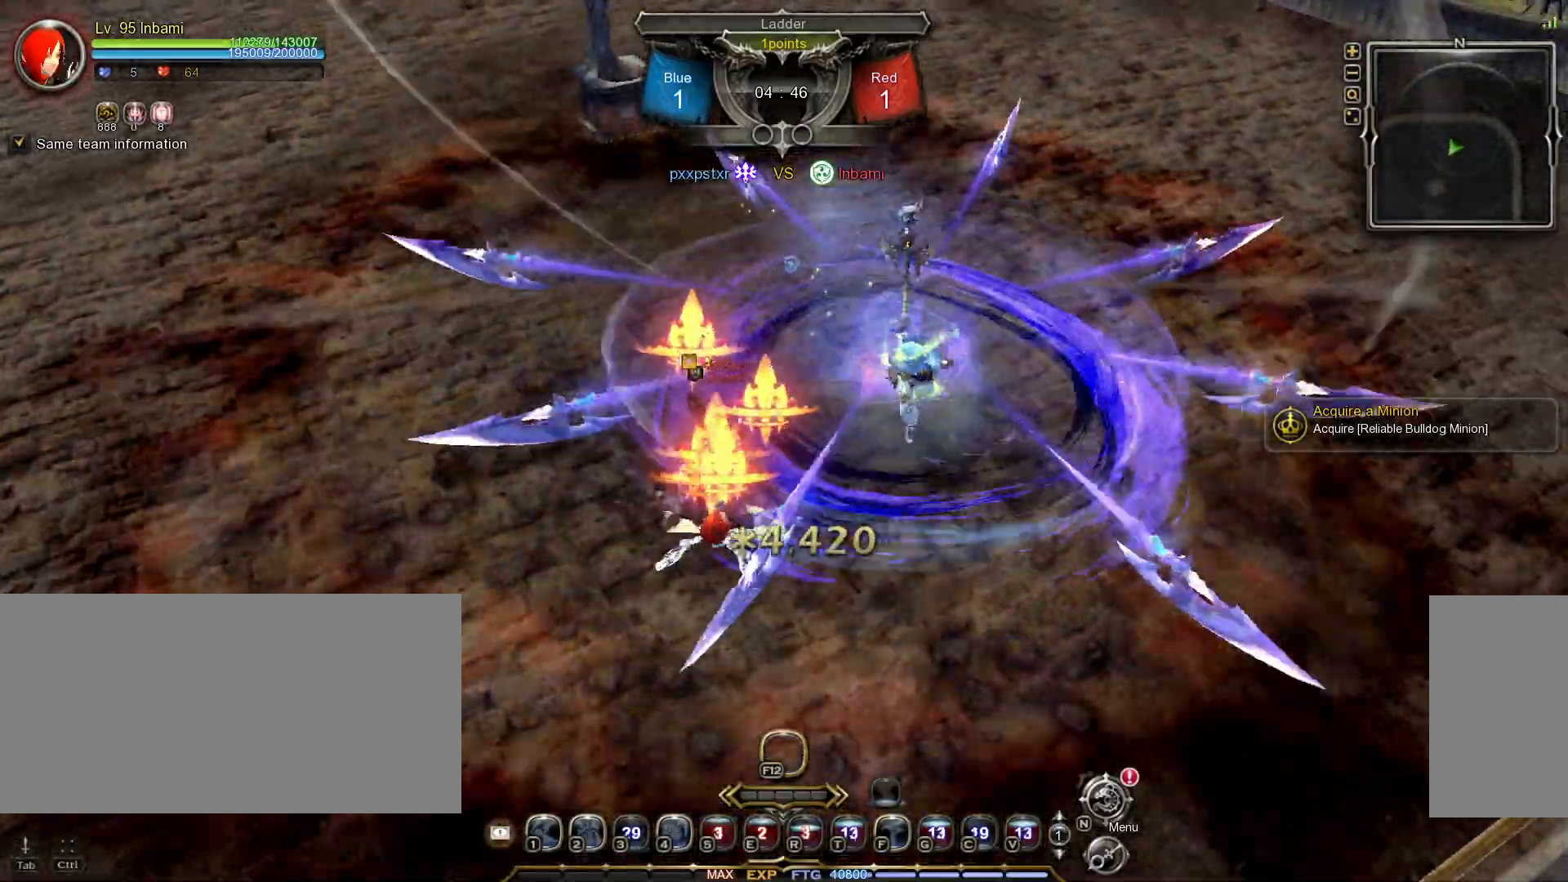
{"keys": [], "mouse": ["left"], "events": [[33, "f", "up"], [83, "mouse_left", "down"], [183, "mouse_left", "up"], [233, "mouse_left", "down"], [317, "mouse_left", "up"], [367, "mouse_left", "down"], [450, "d", "down"], [467, "d", "up"], [467, "mouse_left", "up"], [500, "mouse_left", "down"]]}
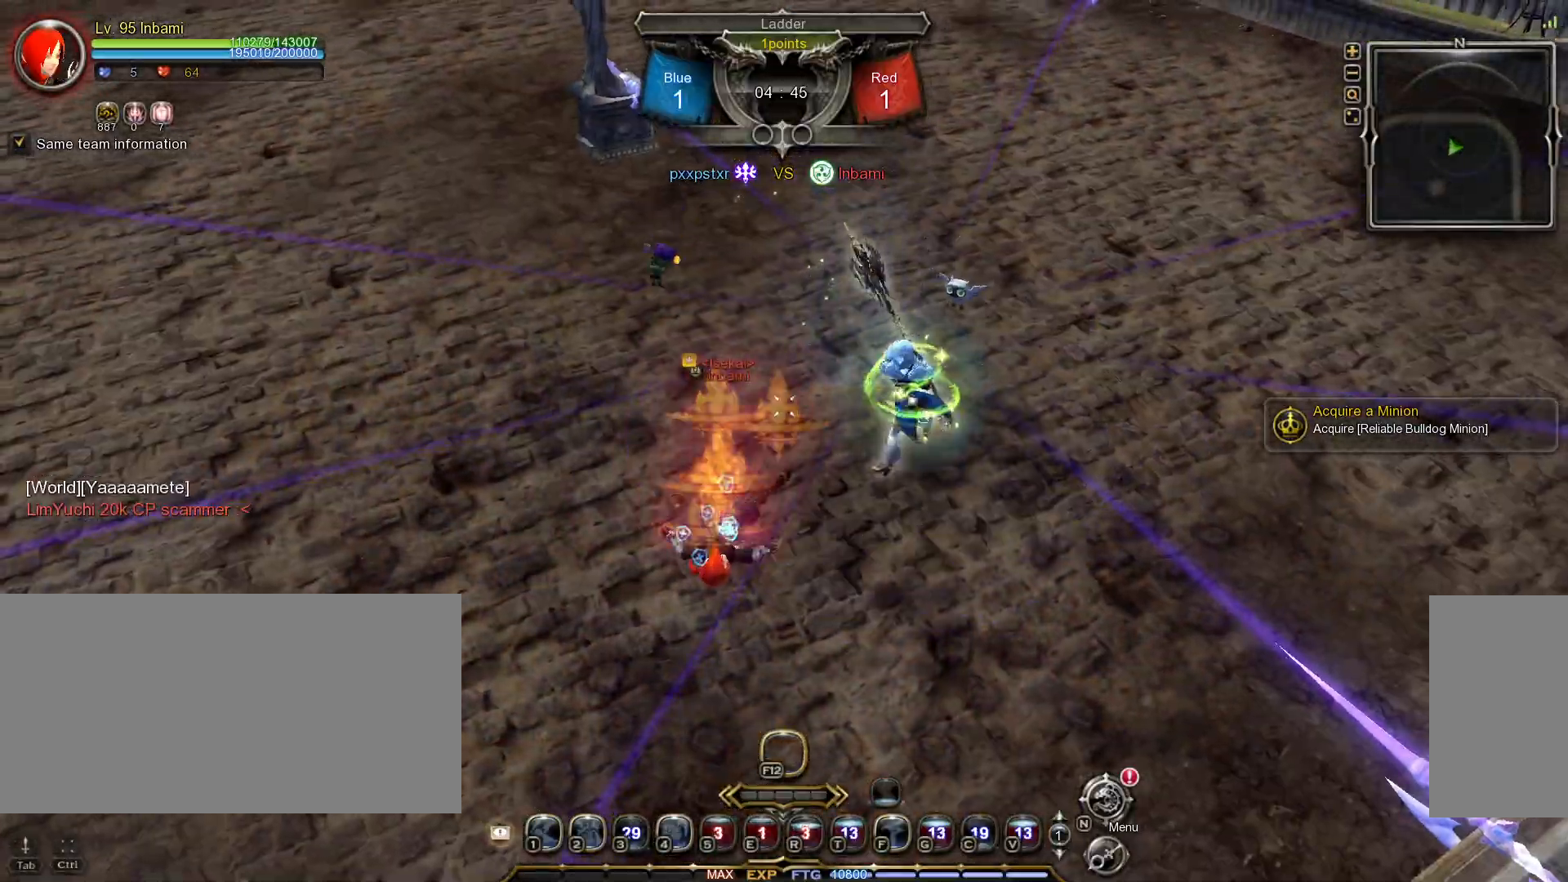
{"keys": [], "mouse": [], "events": [[100, "mouse_left", "up"], [117, "mouse_left", "down"], [233, "mouse_left", "up"], [250, "mouse_left", "down"], [350, "mouse_left", "up"], [383, "mouse_left", "down"], [483, "mouse_left", "up"]]}
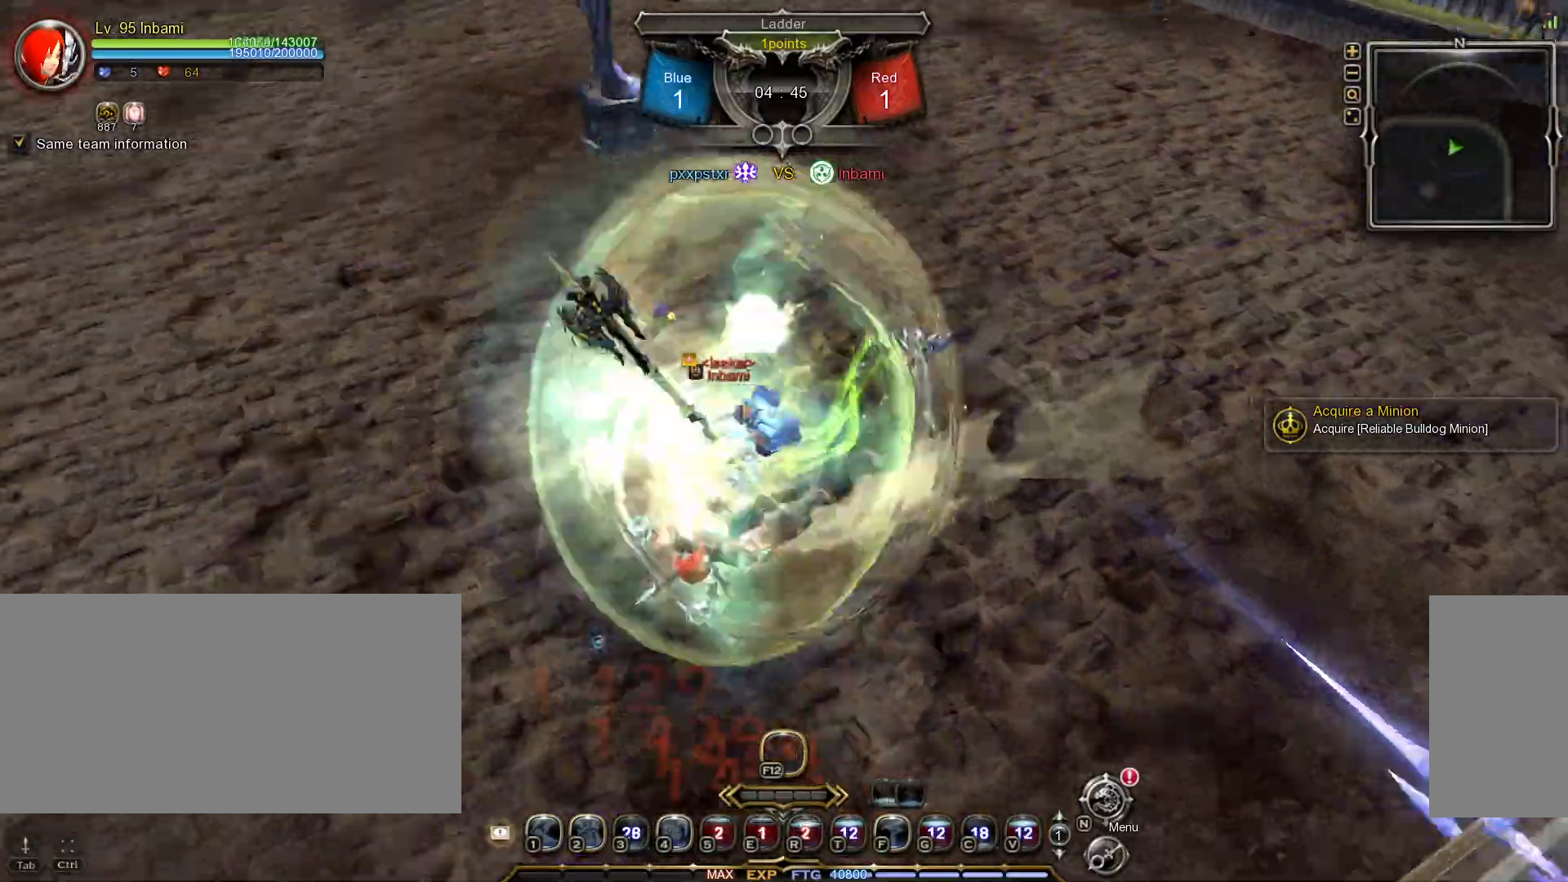
{"keys": [], "mouse": [], "events": [[17, "mouse_left", "down"], [133, "mouse_left", "up"], [167, "mouse_left", "down"], [283, "mouse_left", "up"]]}
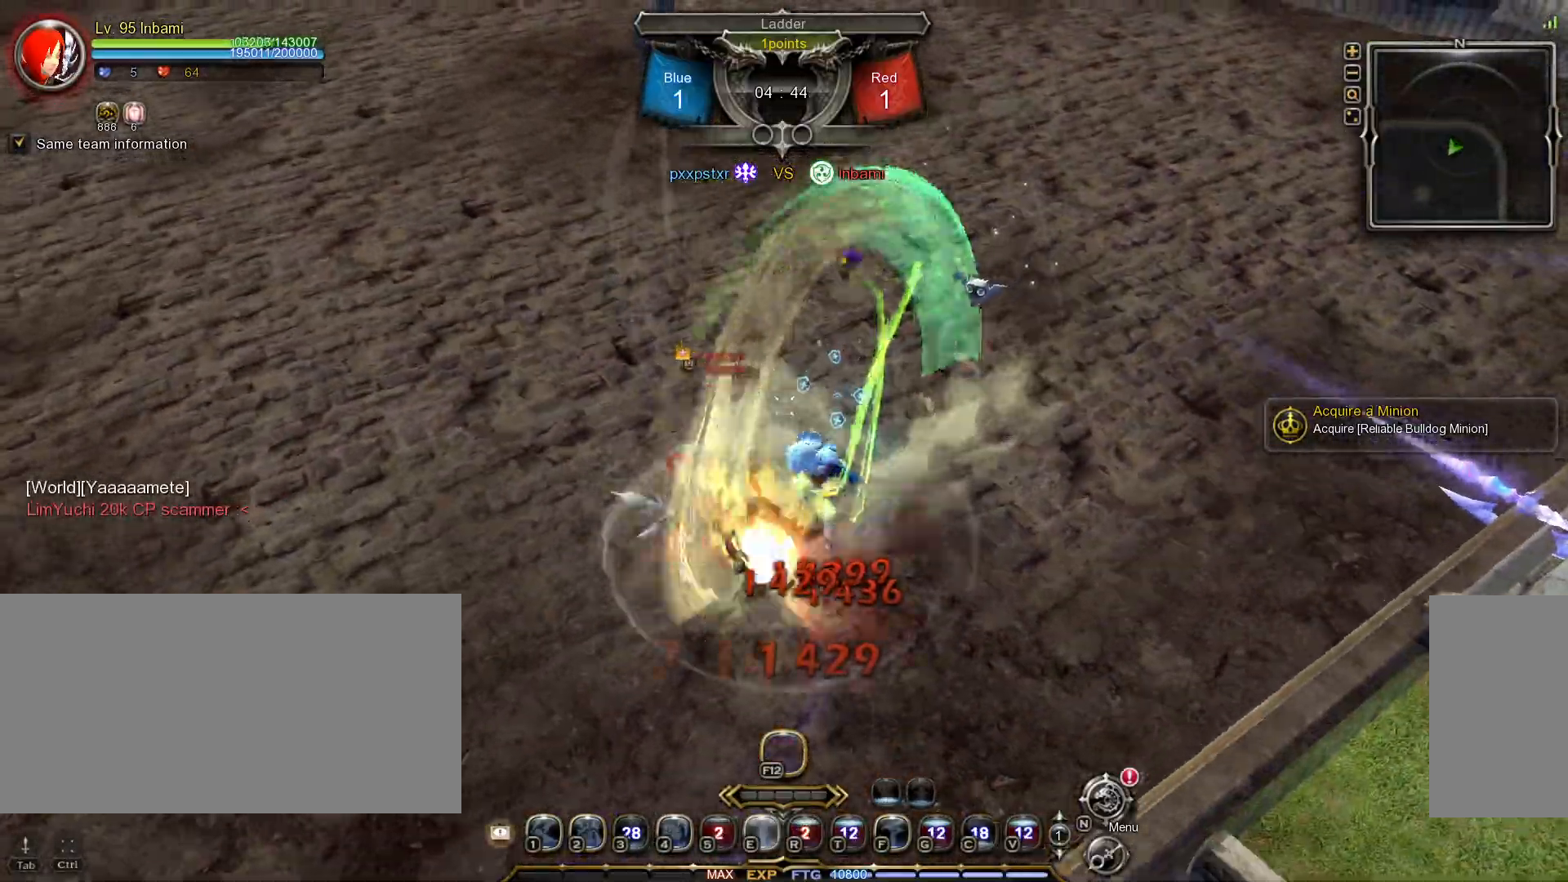
{"keys": ["d"], "mouse": [], "events": [[267, "d", "down"], [283, "space", "down"], [400, "space", "up"]]}
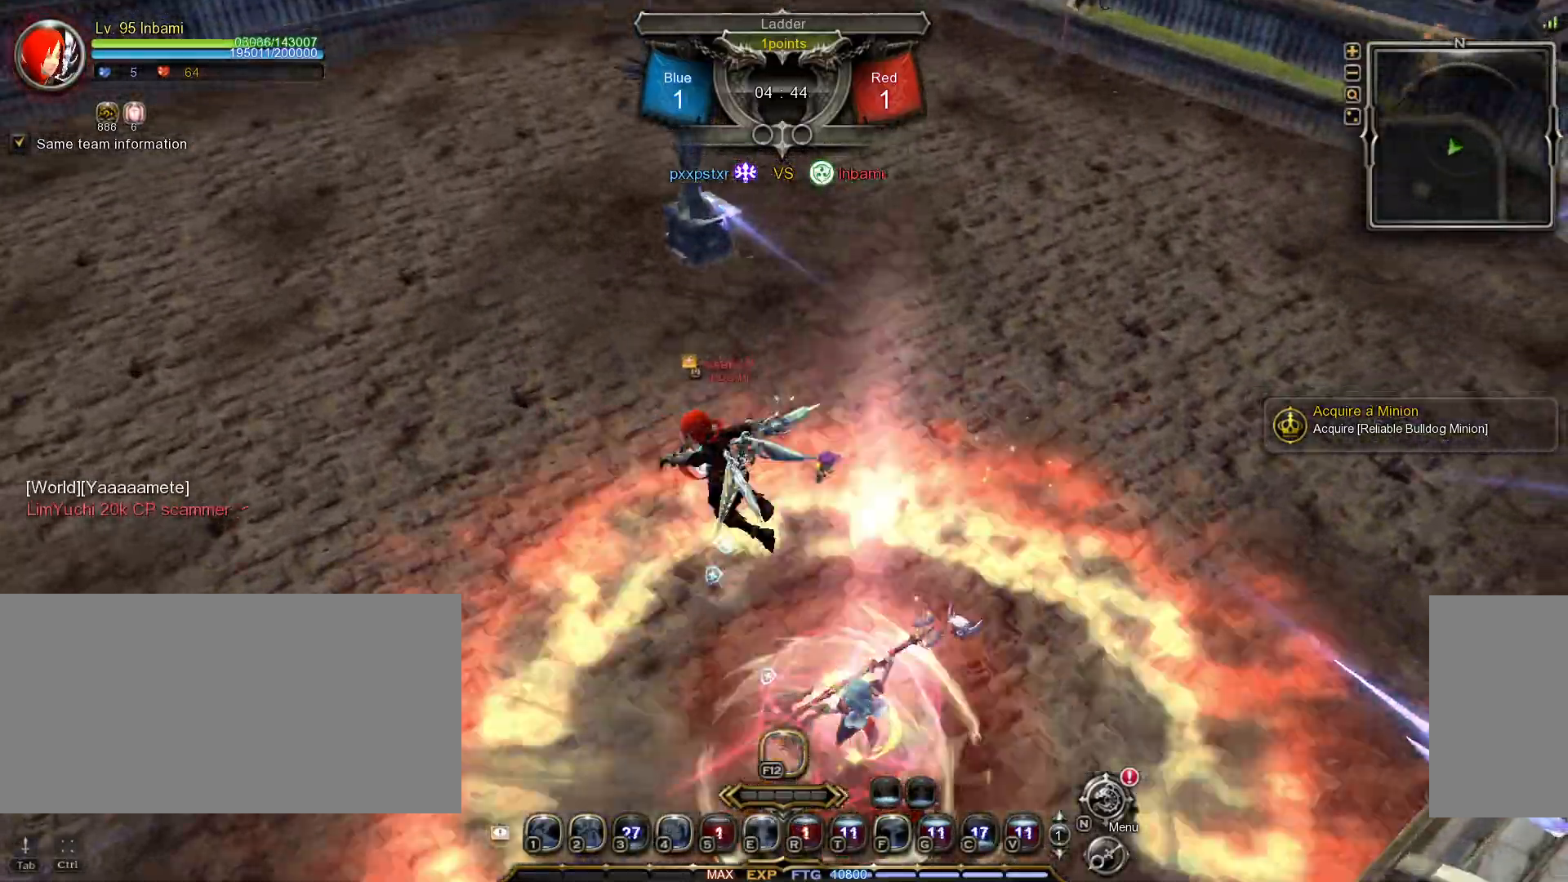
{"keys": [], "mouse": []}
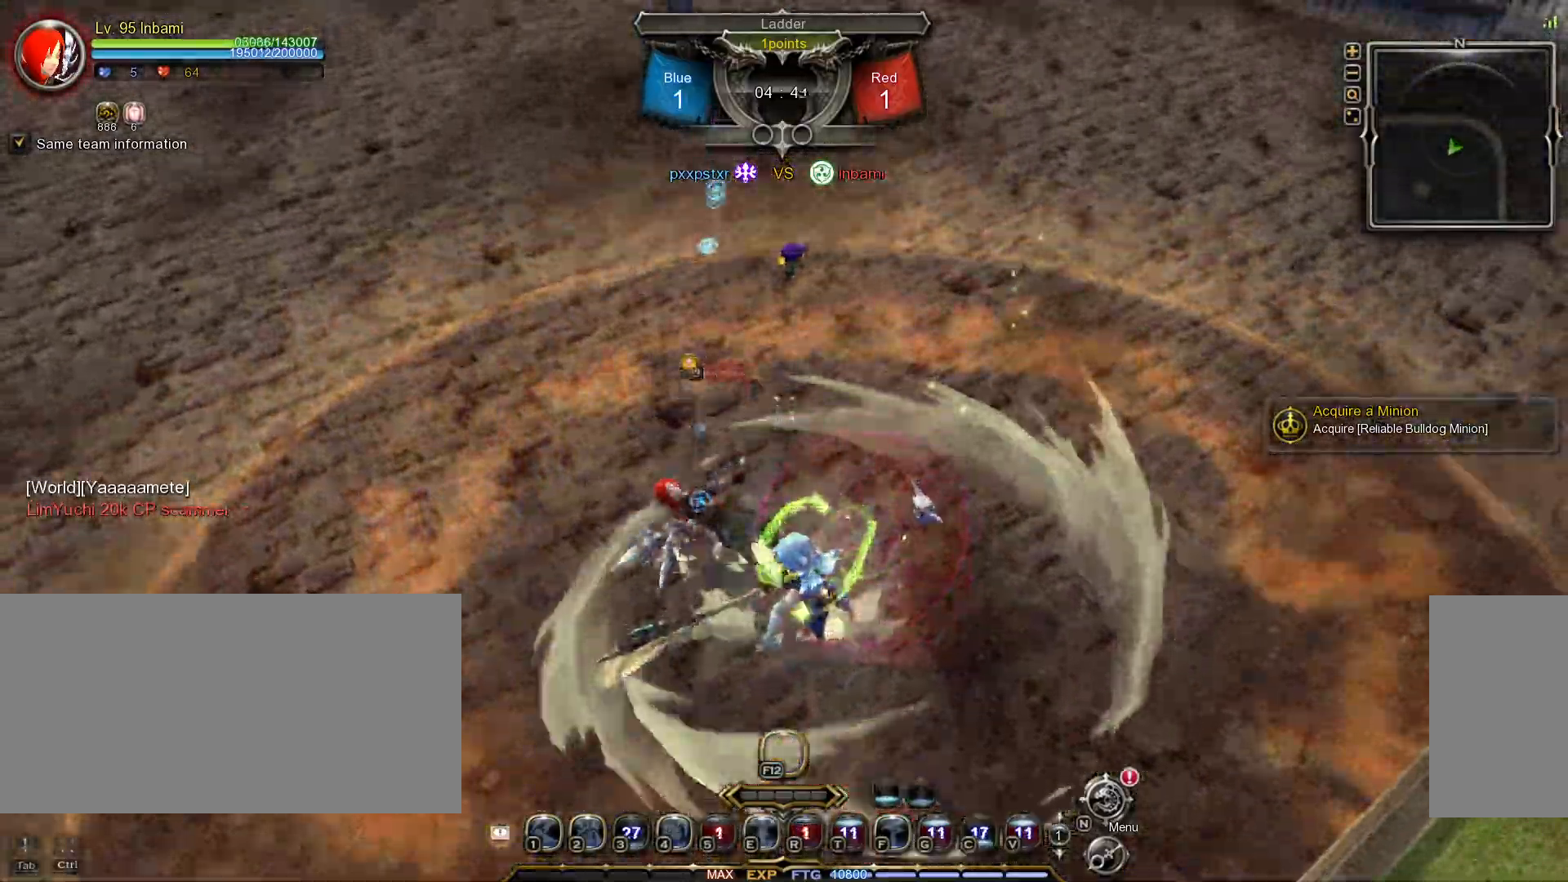
{"keys": ["d", "shift_l"], "mouse": [], "events": [[450, "d", "down"], [467, "shift_l", "down"]]}
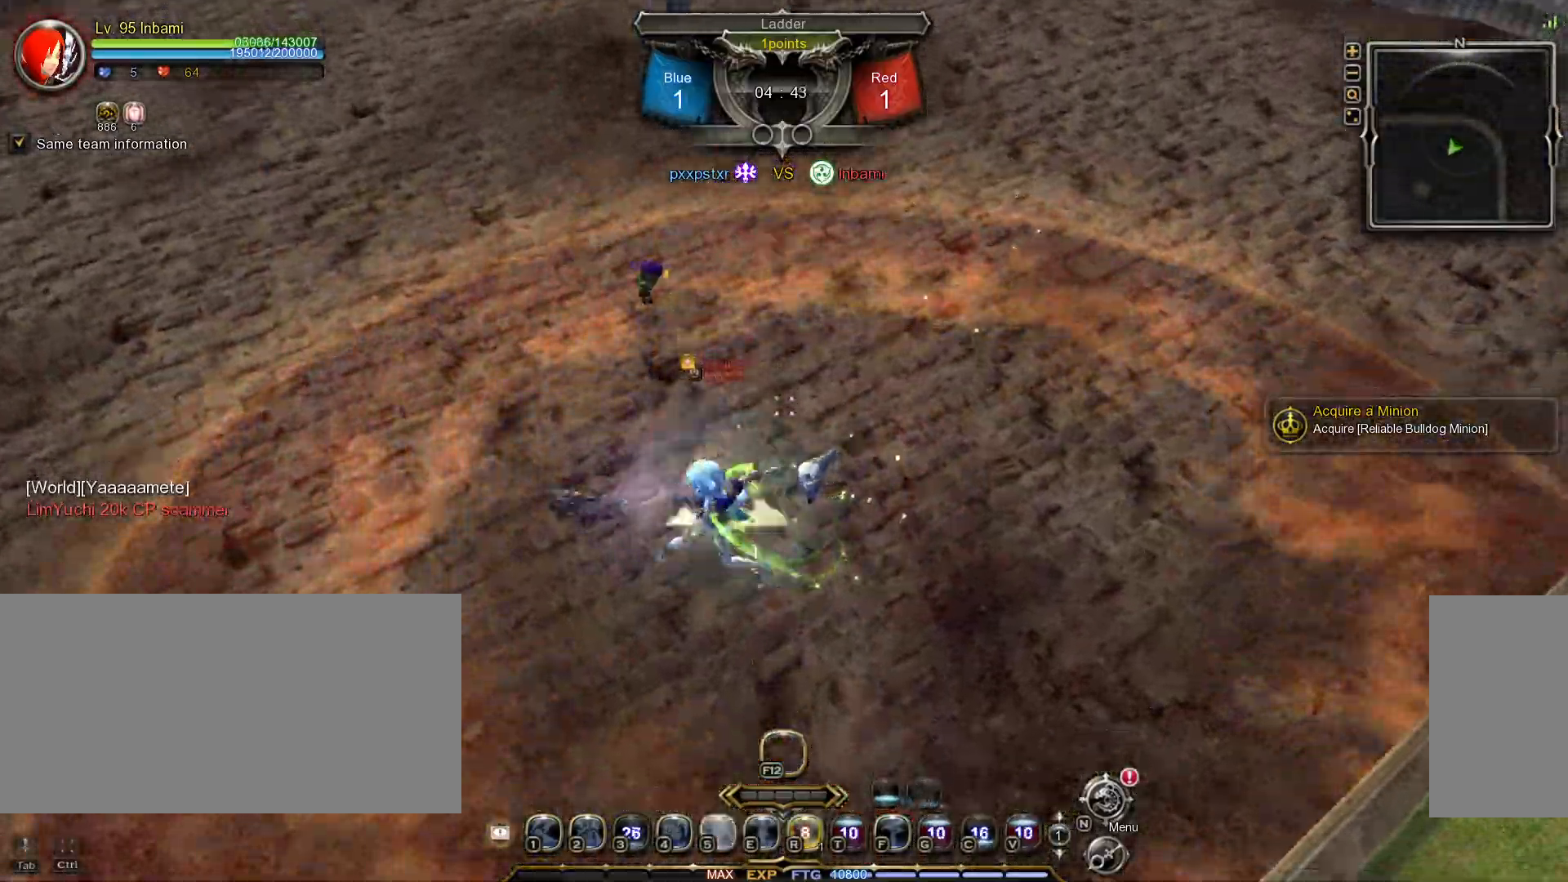
{"keys": ["d", "shift_l"], "mouse": [], "events": []}
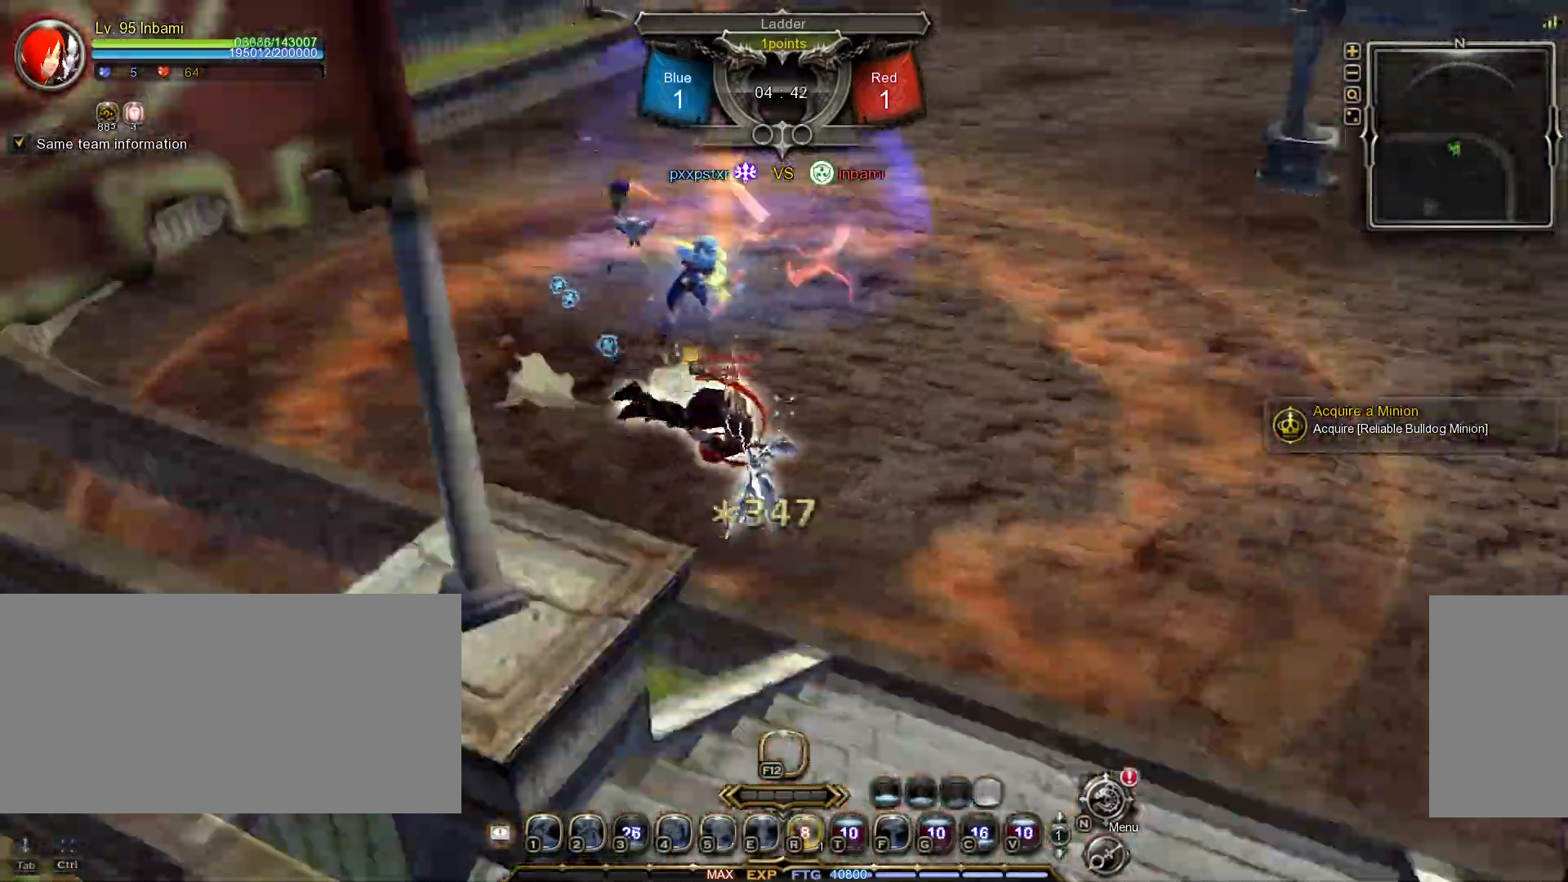
{"keys": ["1"], "mouse": [], "events": [[17, "mouse_left", "down"], [133, "mouse_left", "up"], [167, "mouse_left", "down"], [250, "mouse_left", "up"], [317, "d", "up"], [317, "shift_l", "up"], [467, "1", "down"]]}
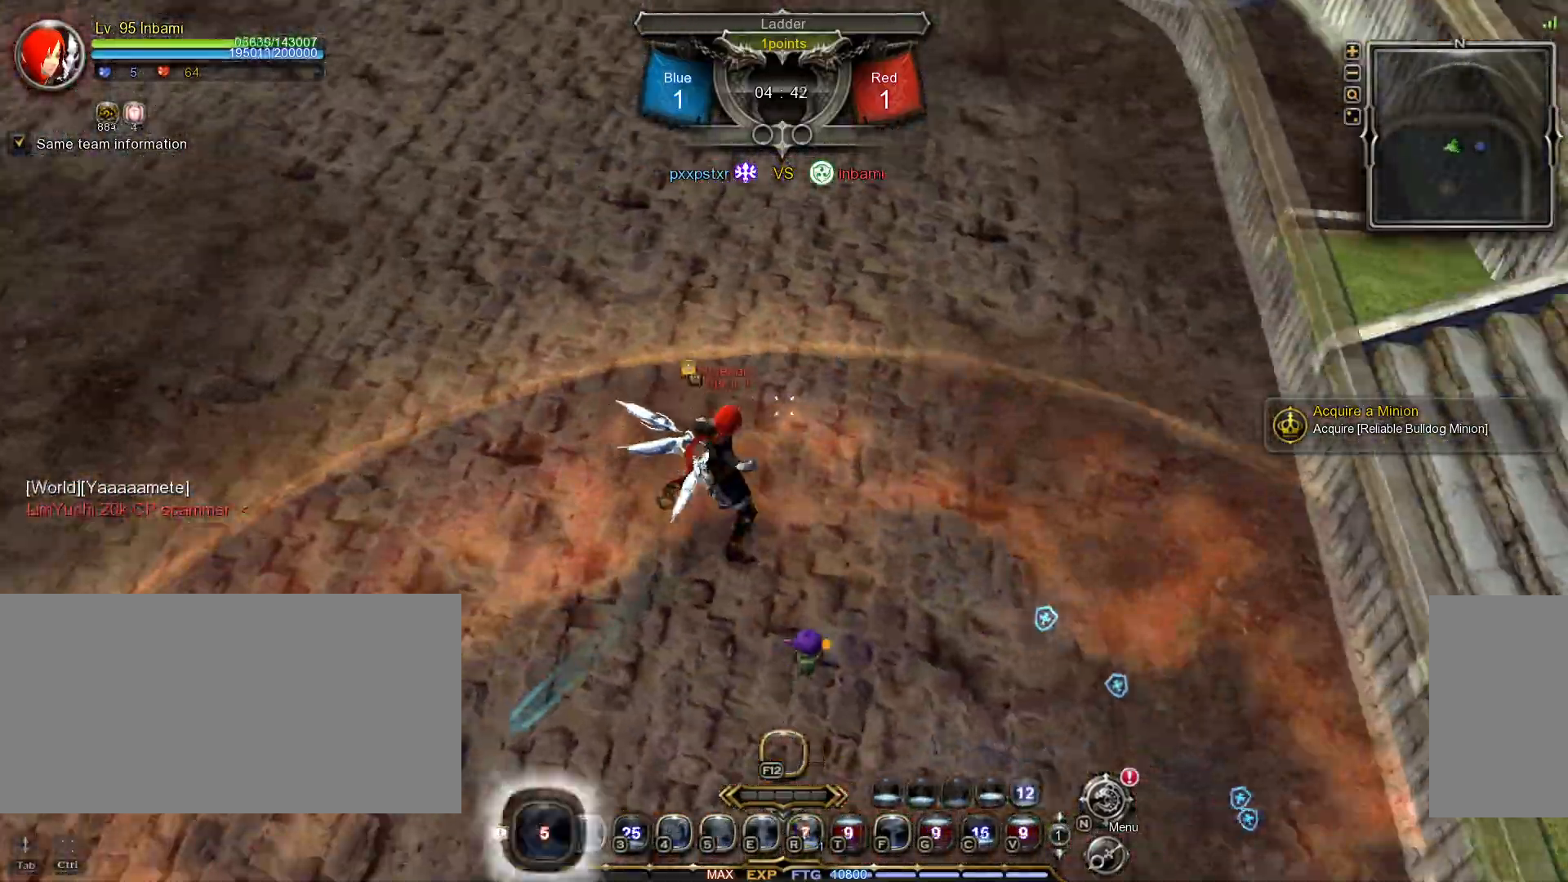
{"keys": ["tilde"], "mouse": [], "events": [[50, "1", "up"], [100, "1", "down"], [200, "1", "up"], [467, "tilde", "down"]]}
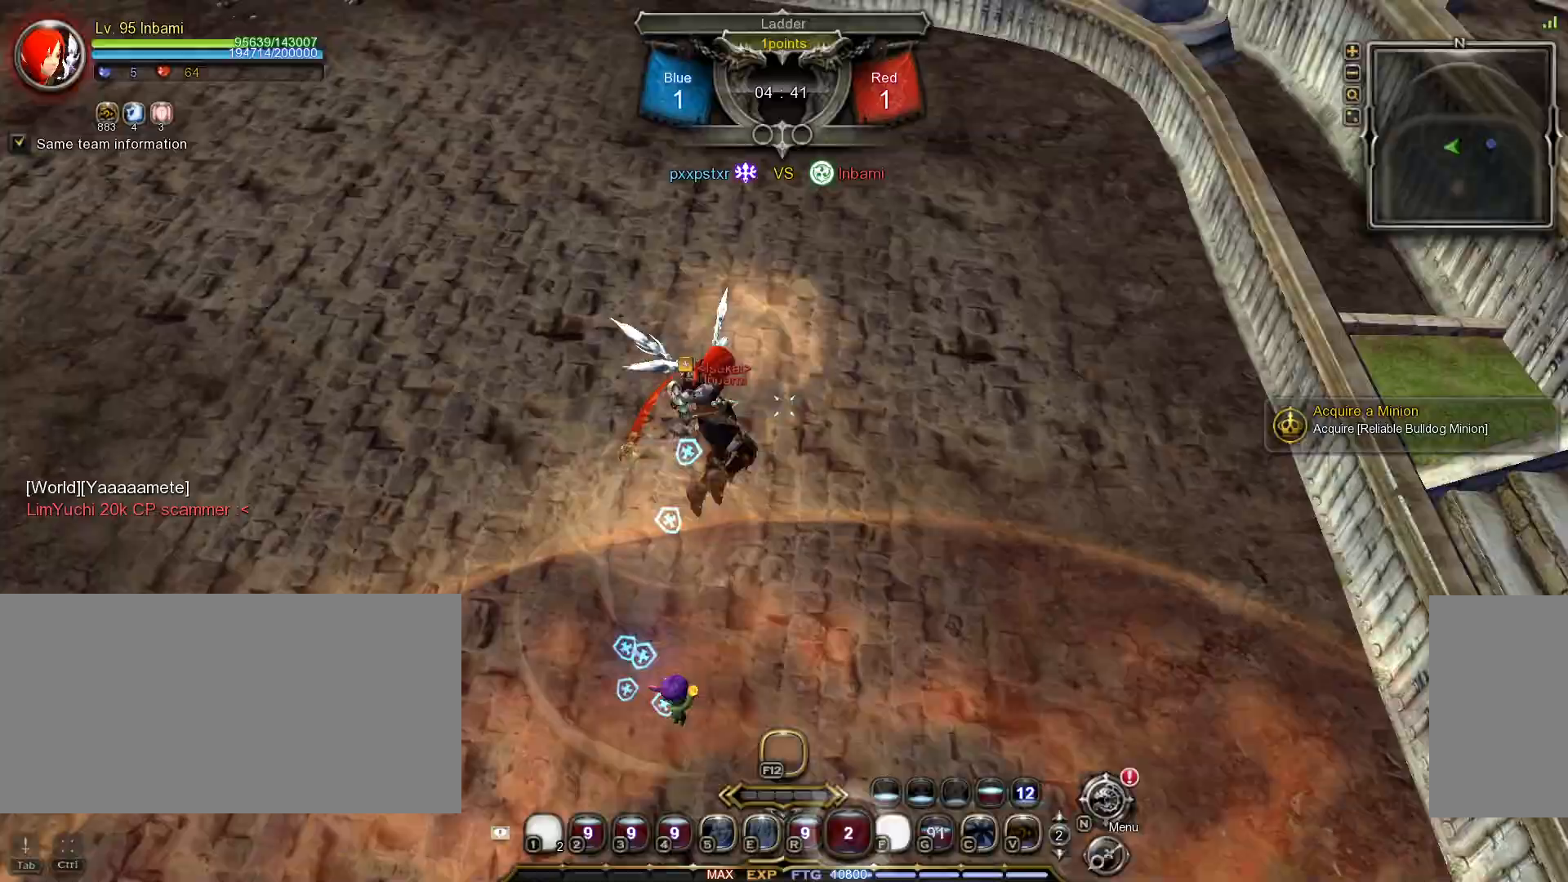
{"keys": ["1"], "mouse": [], "events": [[67, "tilde", "up"], [333, "1", "down"], [400, "1", "up"], [483, "1", "down"]]}
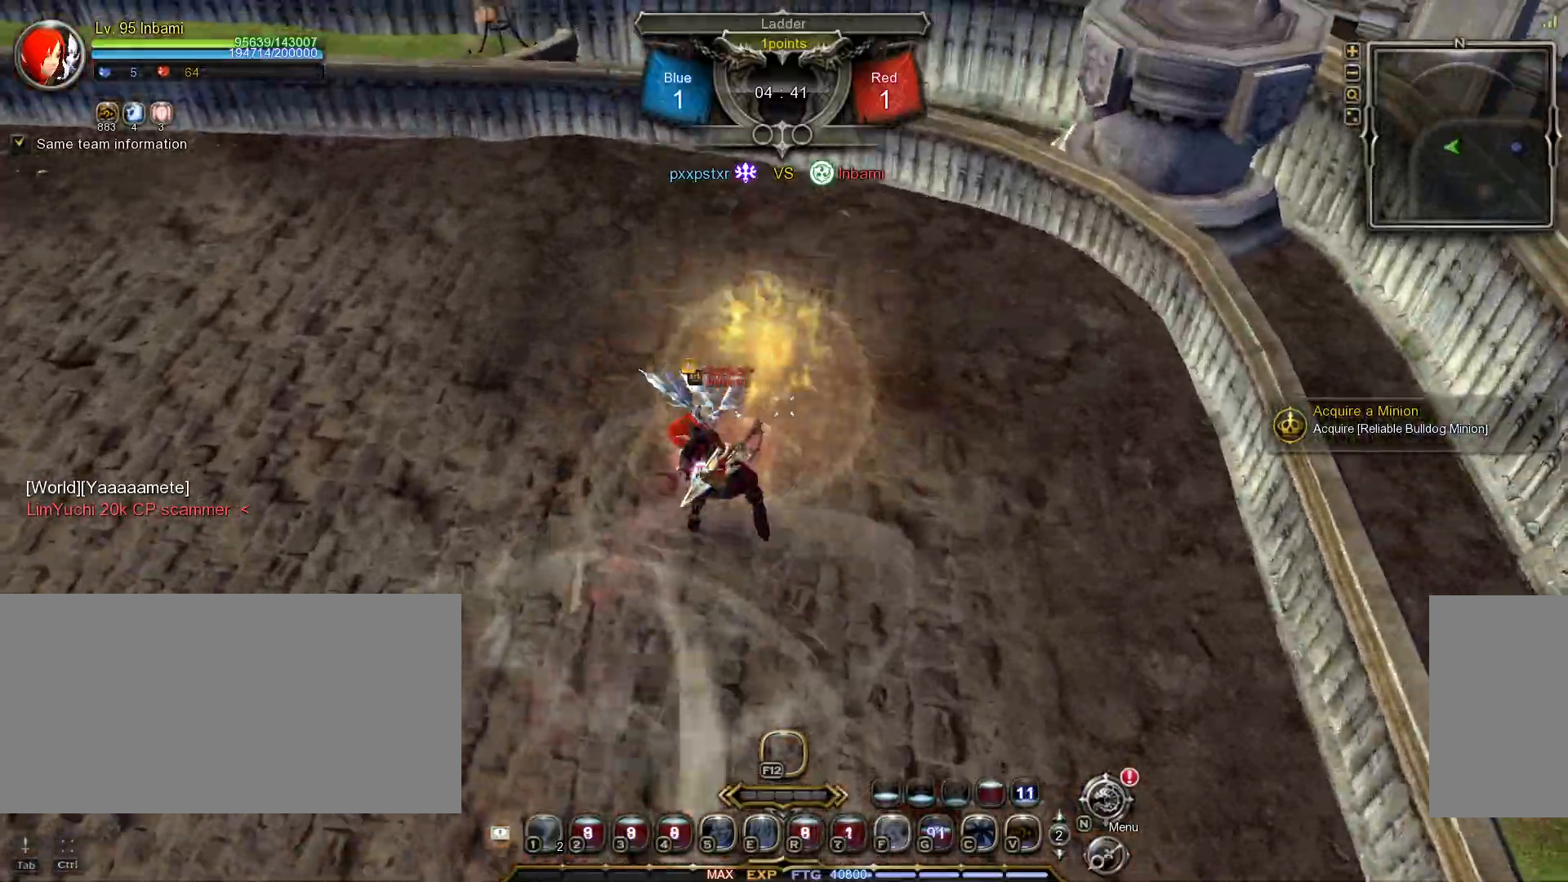
{"keys": [], "mouse": [], "events": [[50, "1", "up"], [133, "1", "down"], [300, "1", "up"]]}
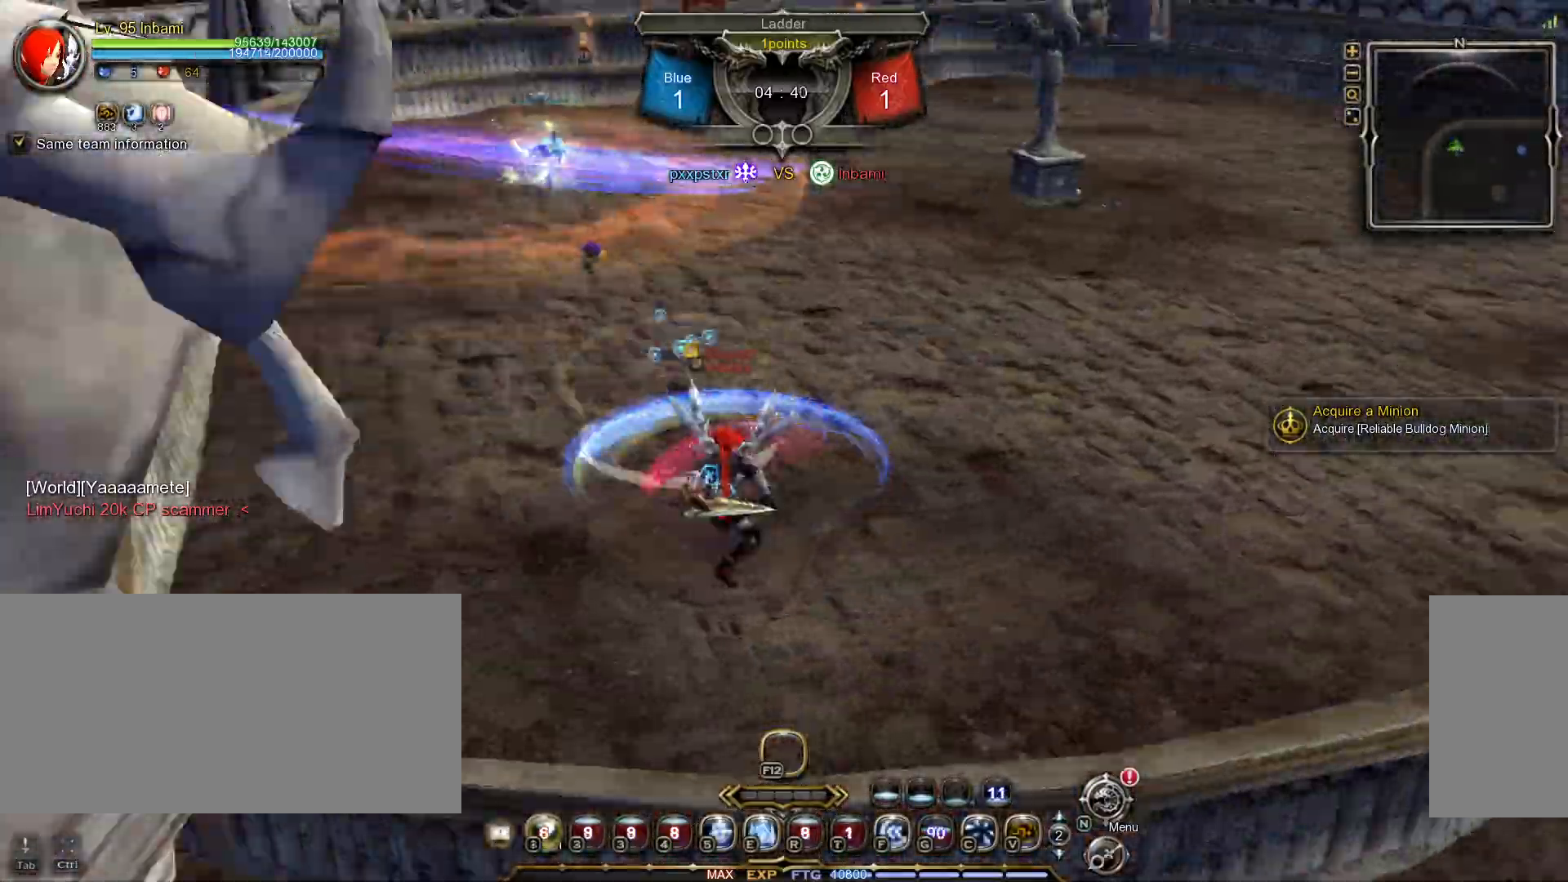
{"keys": [], "mouse": [], "events": [[17, "r", "down"], [83, "r", "up"], [250, "e", "down"], [317, "e", "up"], [400, "tilde", "down"], [483, "tilde", "up"]]}
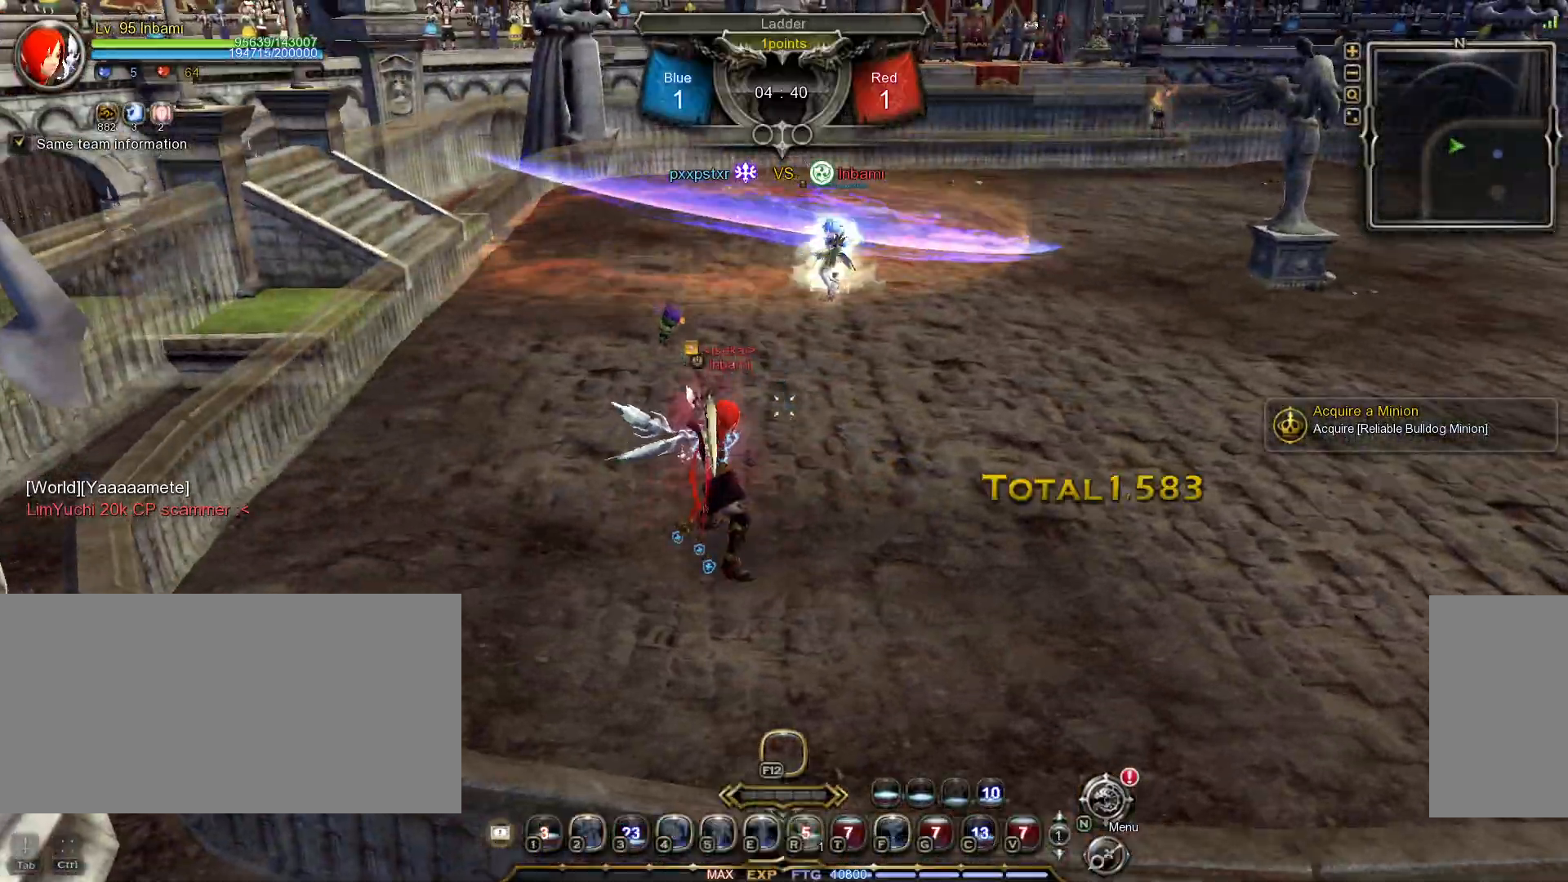
{"keys": ["d", "shift_l"], "mouse": [], "events": [[300, "d", "down"], [300, "shift_l", "down"]]}
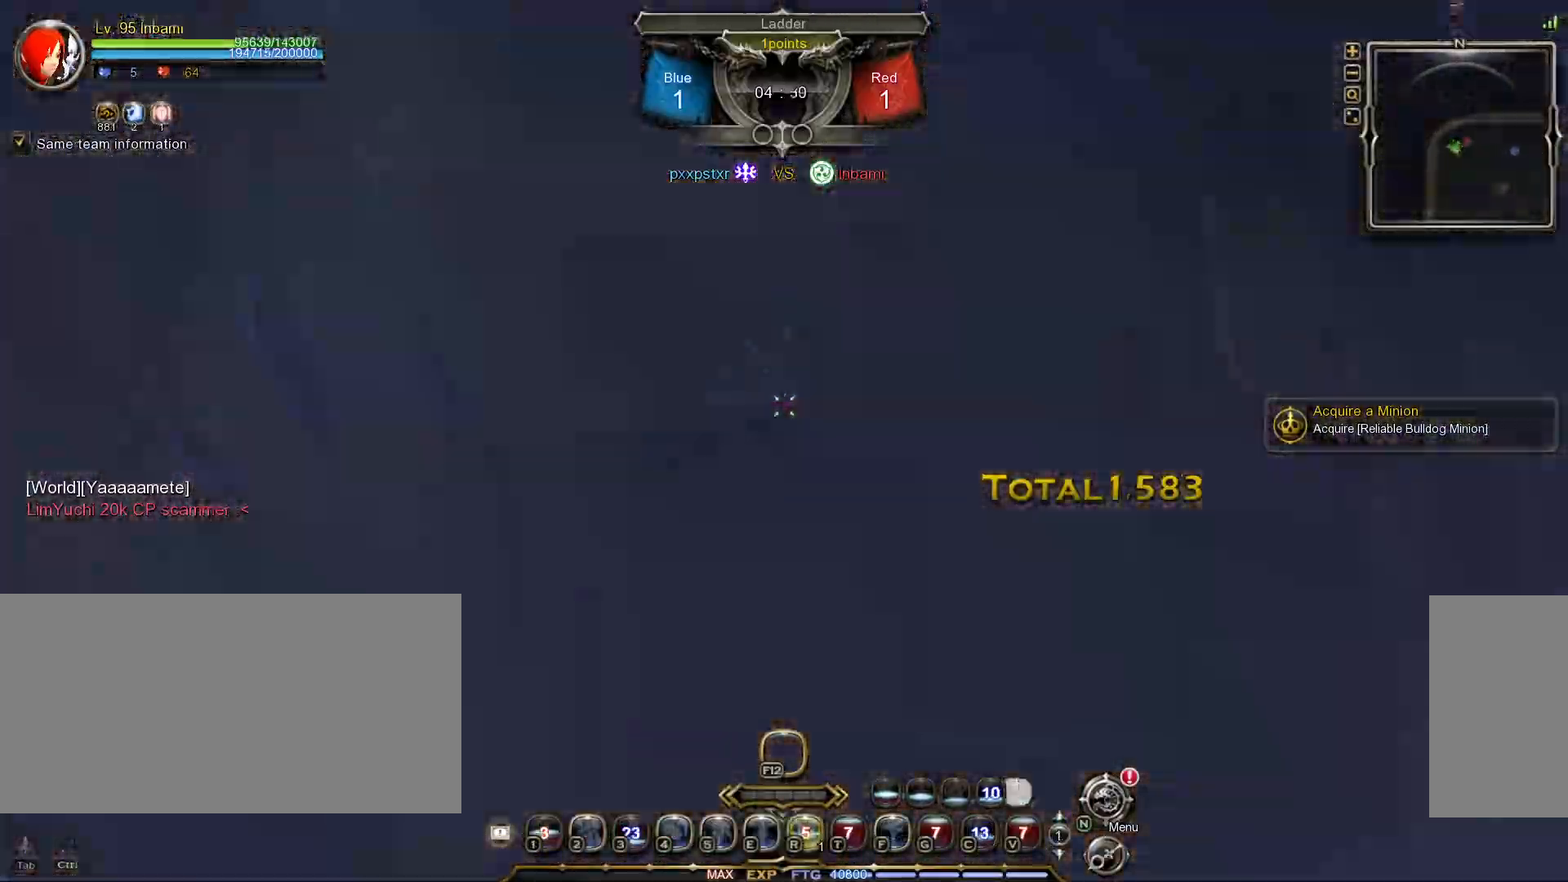
{"keys": [], "mouse": [], "events": [[333, "d", "up"], [367, "shift_l", "up"], [433, "f", "down"], [483, "f", "up"]]}
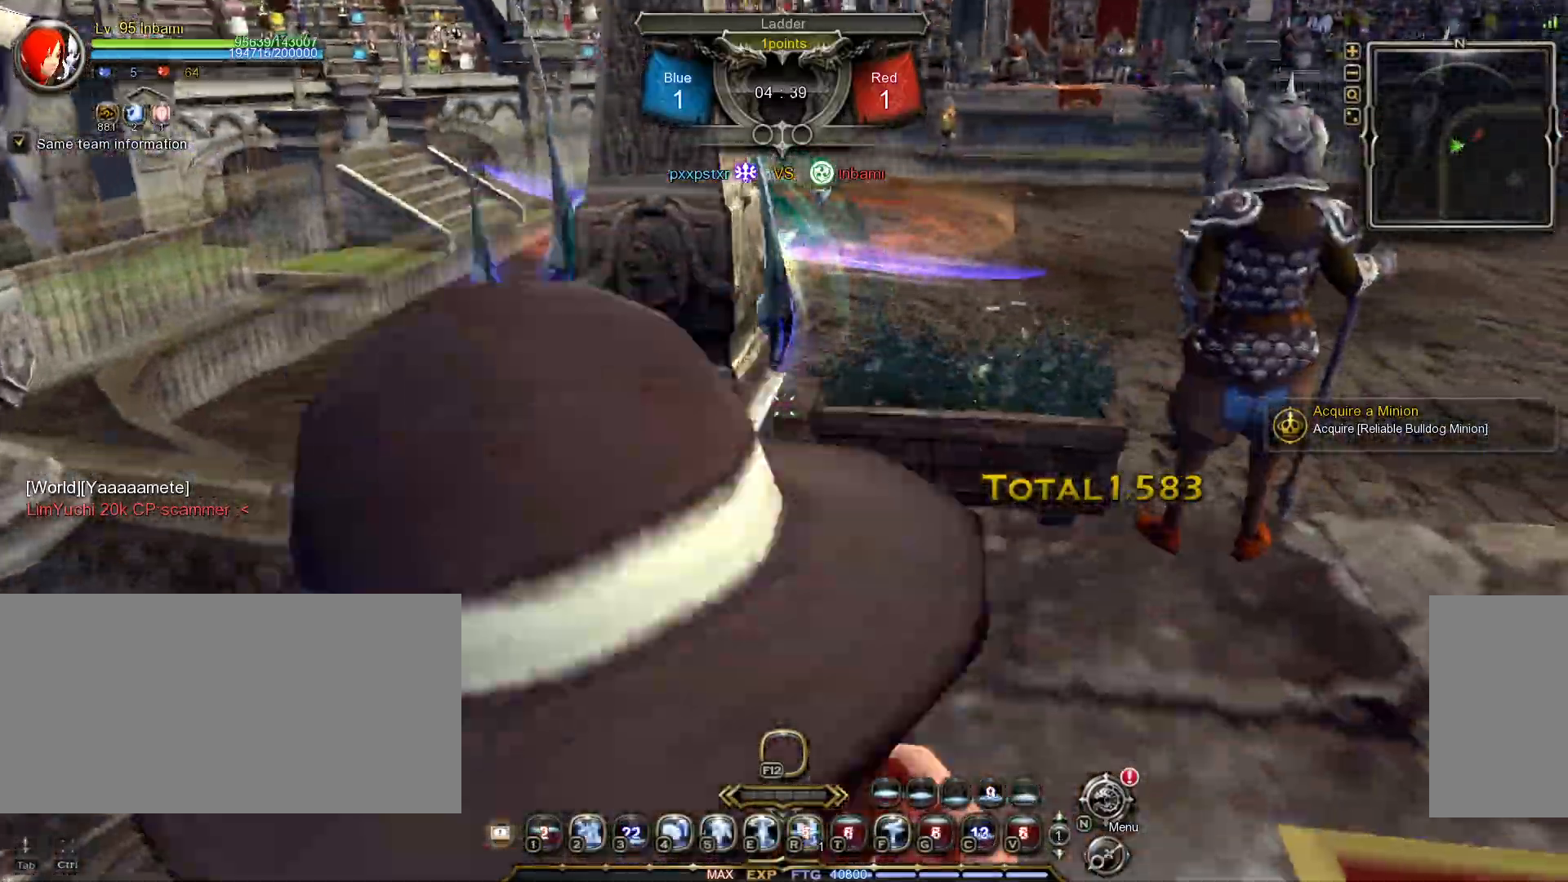
{"keys": [], "mouse": [], "events": [[50, "f", "down"], [133, "f", "up"]]}
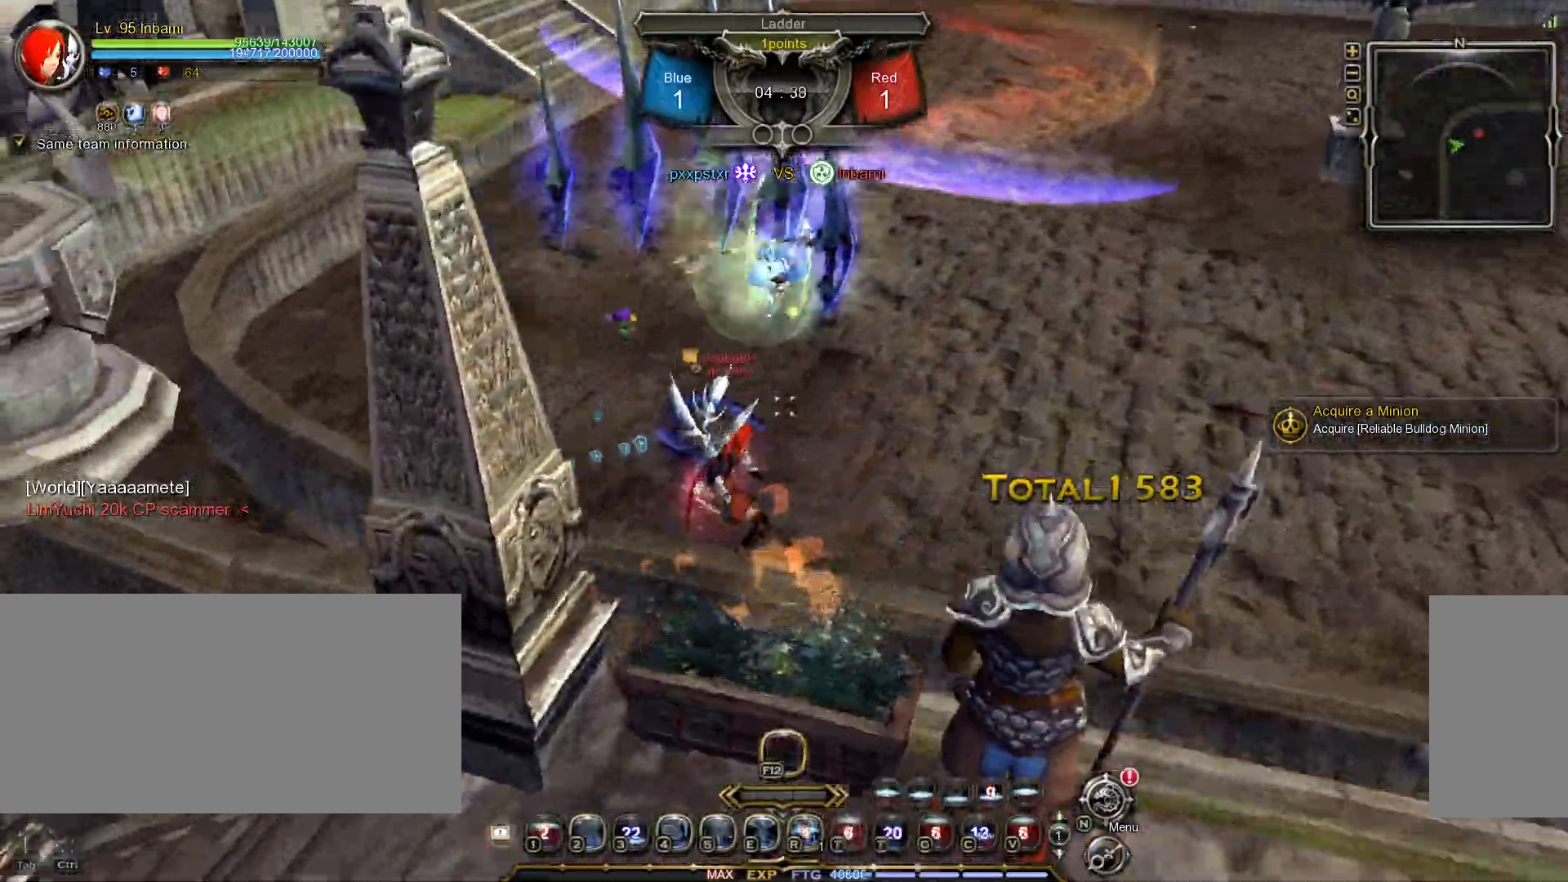
{"keys": [], "mouse": [], "events": [[400, "4", "down"], [433, "4", "up"]]}
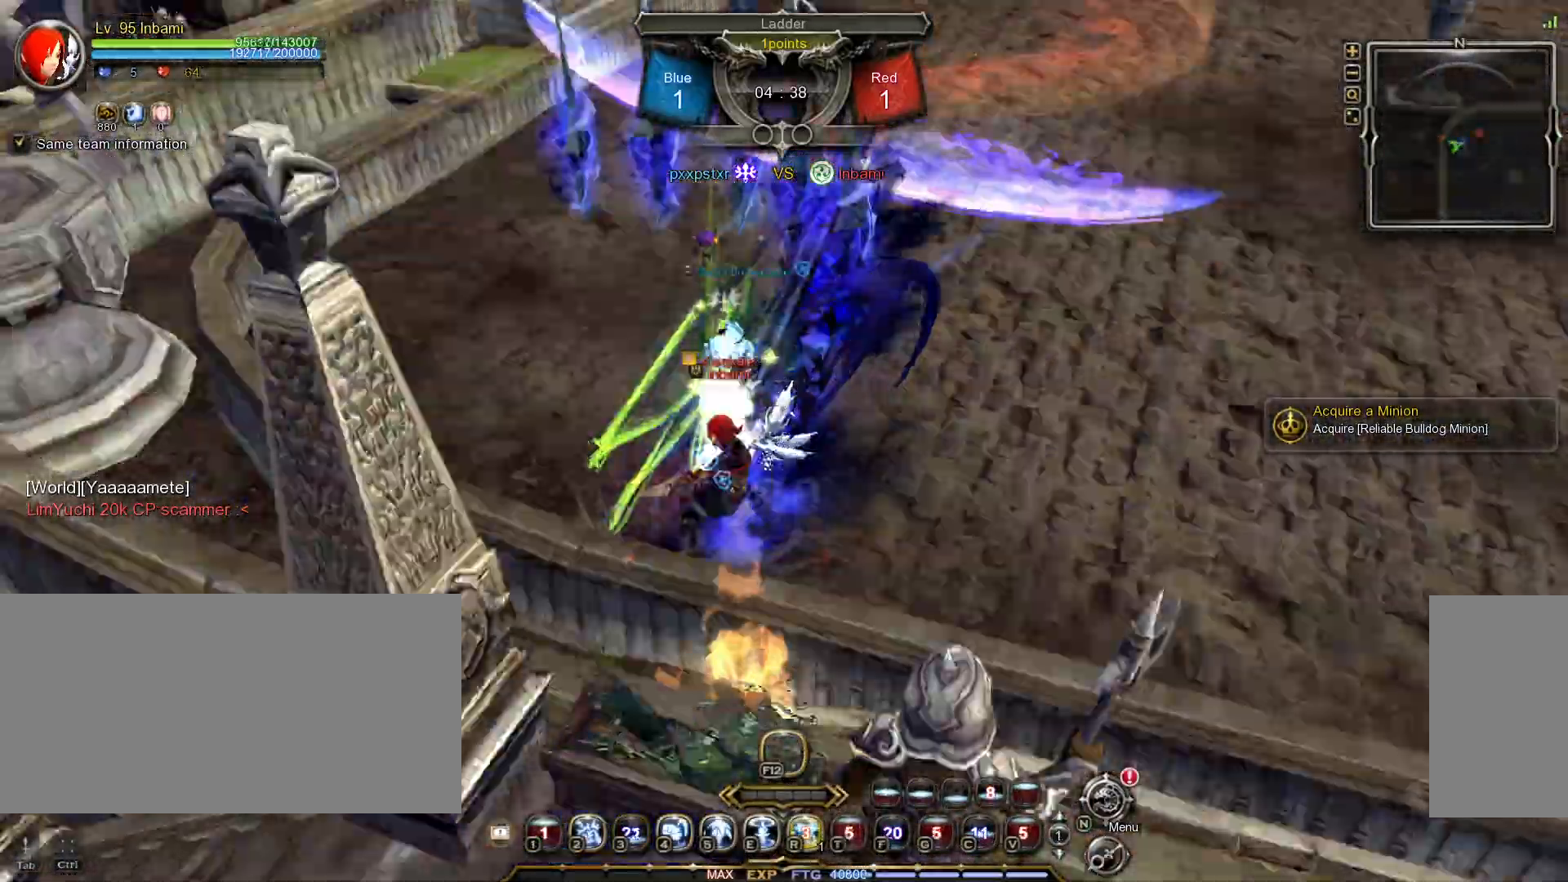
{"keys": ["a", "shift_l"], "mouse": [], "events": [[50, "4", "down"], [83, "4", "up"], [167, "4", "down"], [217, "4", "up"], [483, "a", "down"], [483, "shift_l", "down"]]}
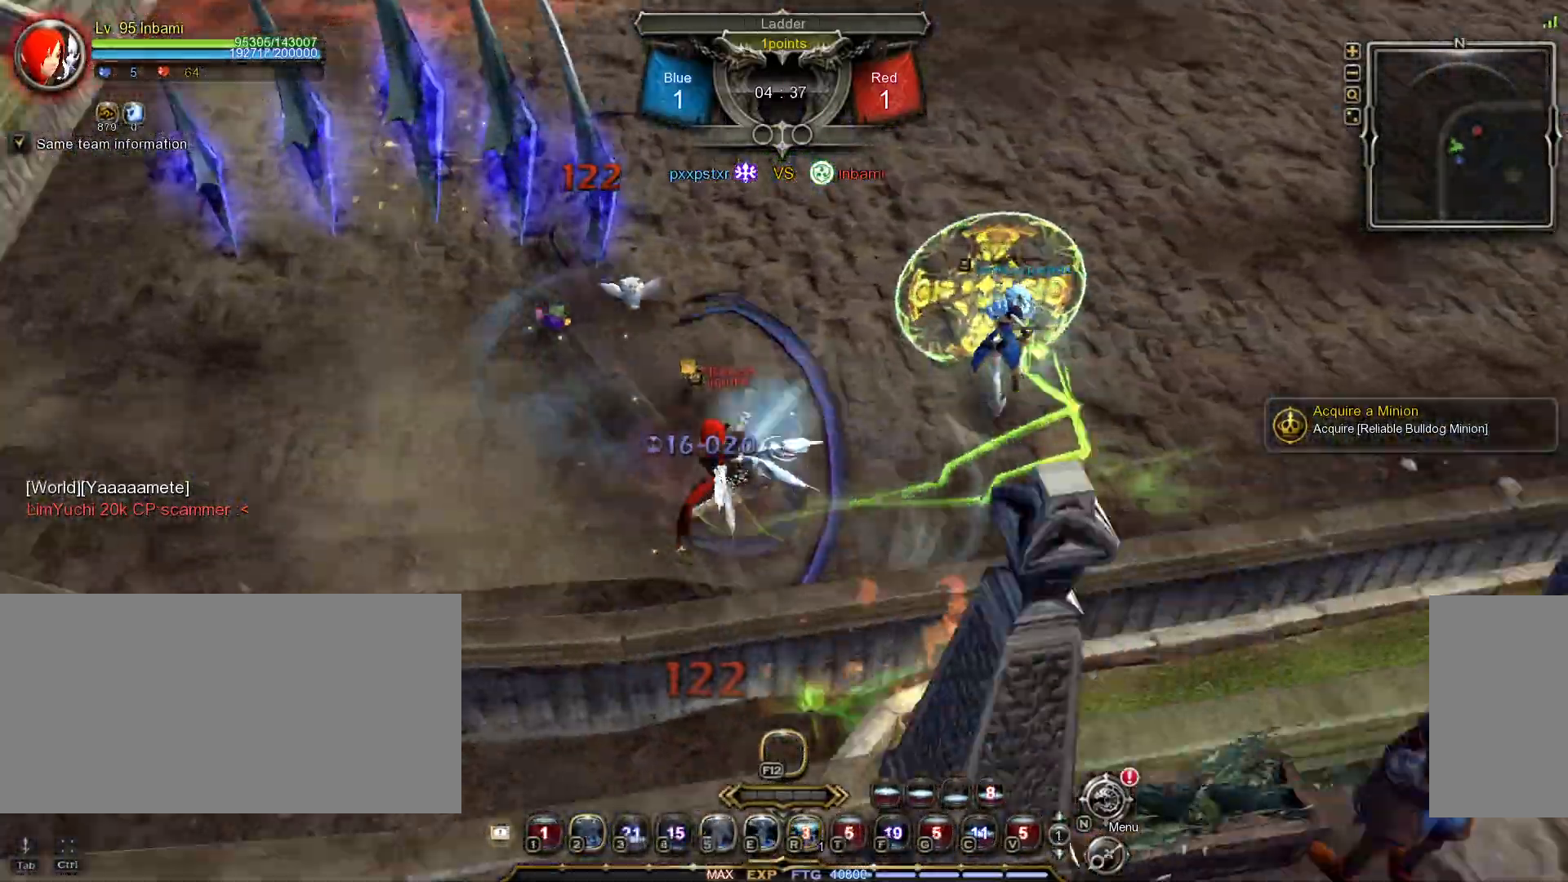
{"keys": ["a", "shift_l"], "mouse": ["left"], "events": [[467, "mouse_left", "down"]]}
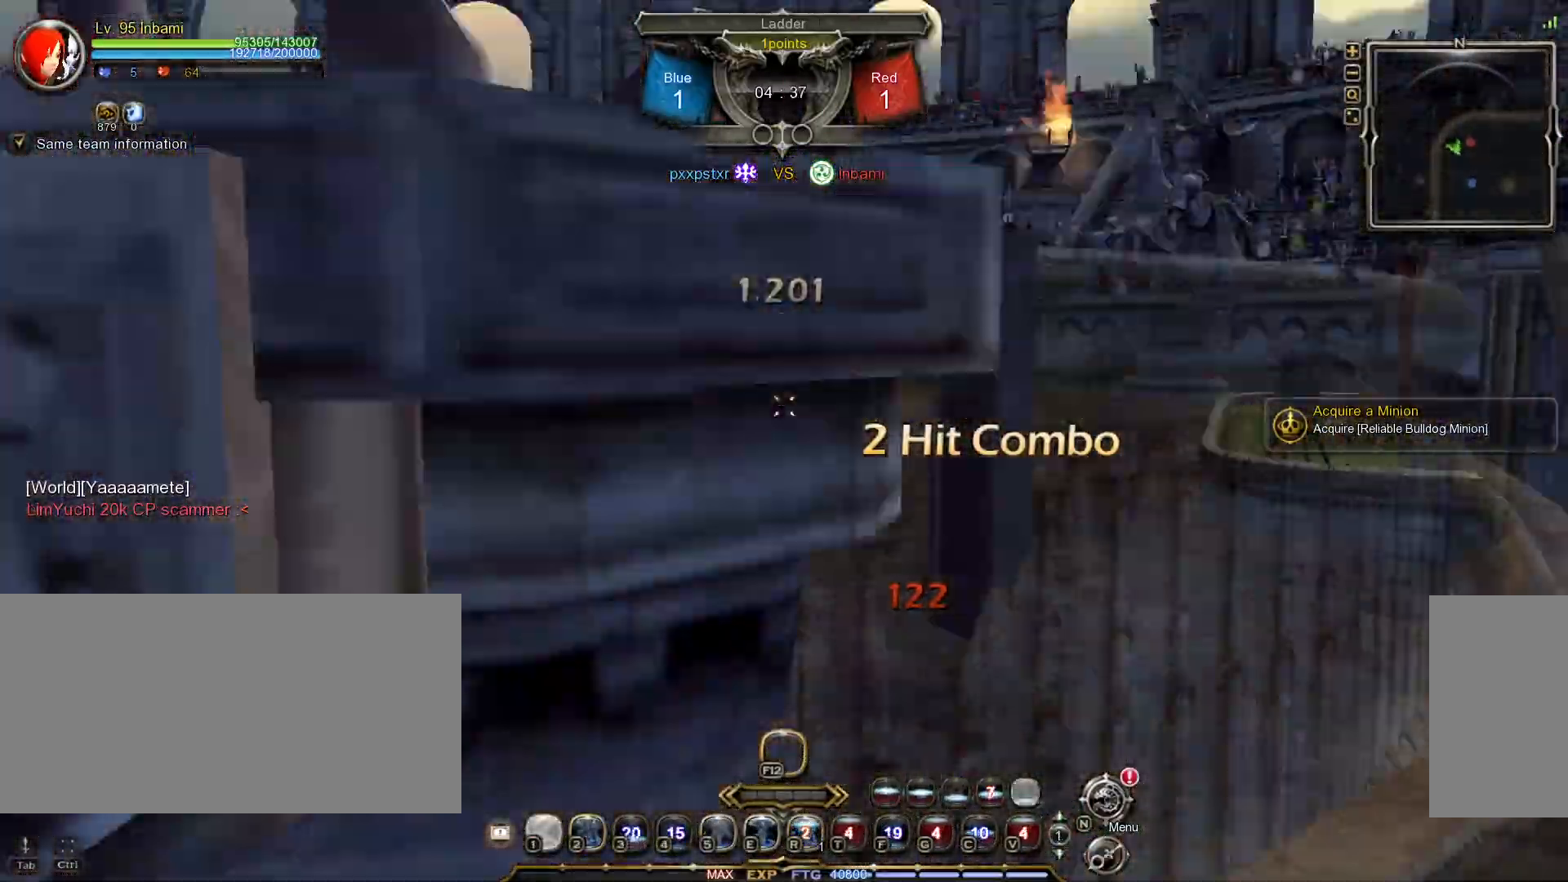
{"keys": ["a", "space"], "mouse": [], "events": [[17, "shift_l", "up"], [67, "mouse_left", "up"], [100, "mouse_left", "down"], [200, "mouse_left", "up"], [433, "space", "down"]]}
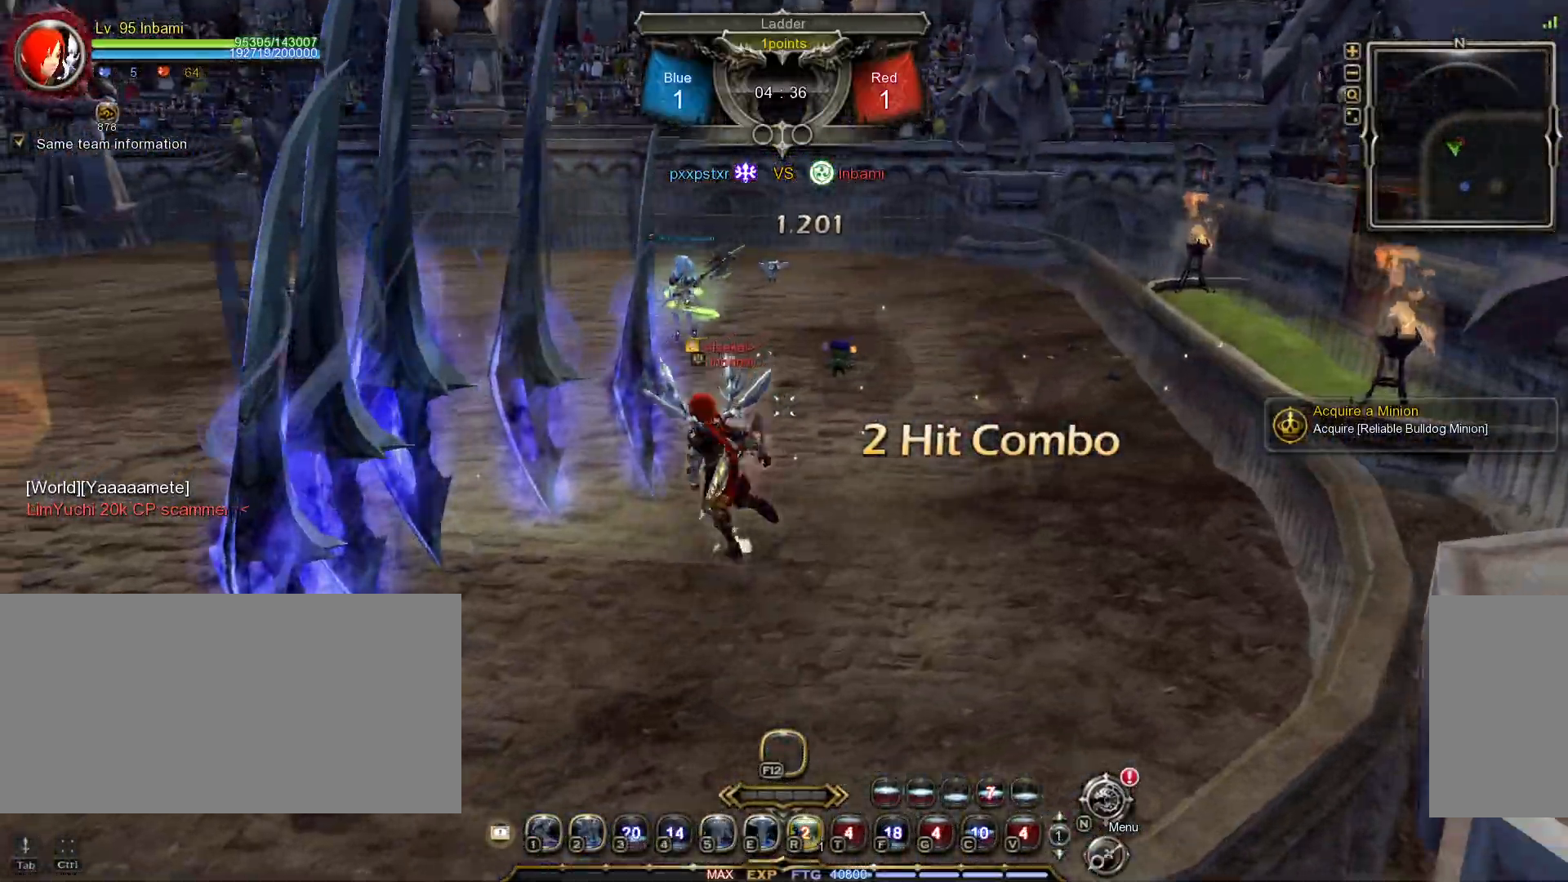
{"keys": ["a"], "mouse": [], "events": [[50, "space", "up"], [217, "mouse_left", "down"], [383, "mouse_left", "up"]]}
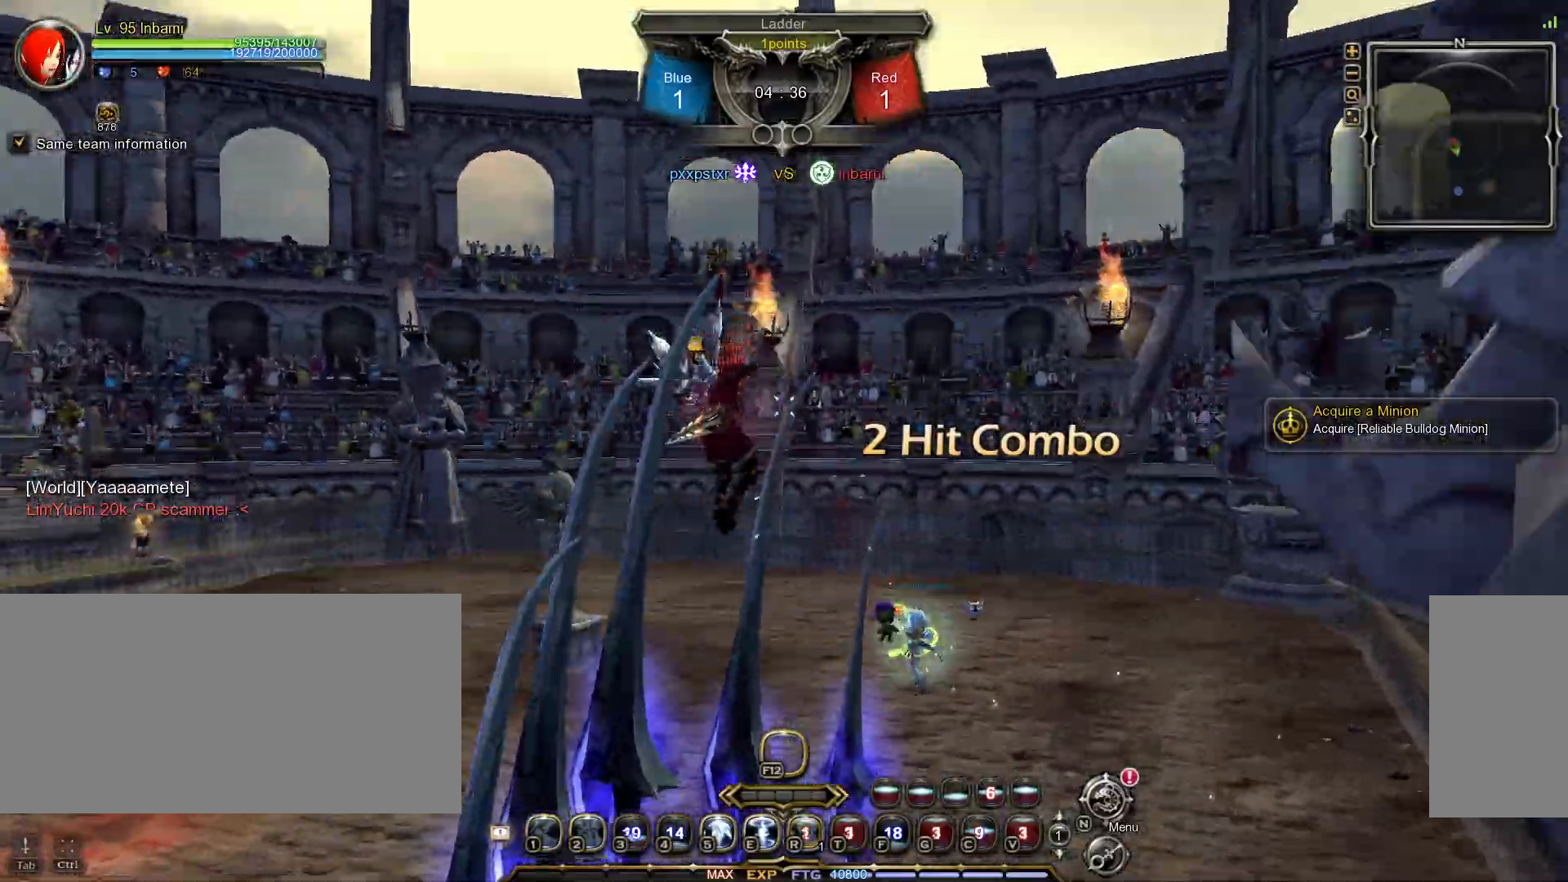
{"keys": [], "mouse": [], "events": [[83, "5", "down"], [150, "5", "up"], [217, "5", "down"], [283, "5", "up"], [333, "a", "up"]]}
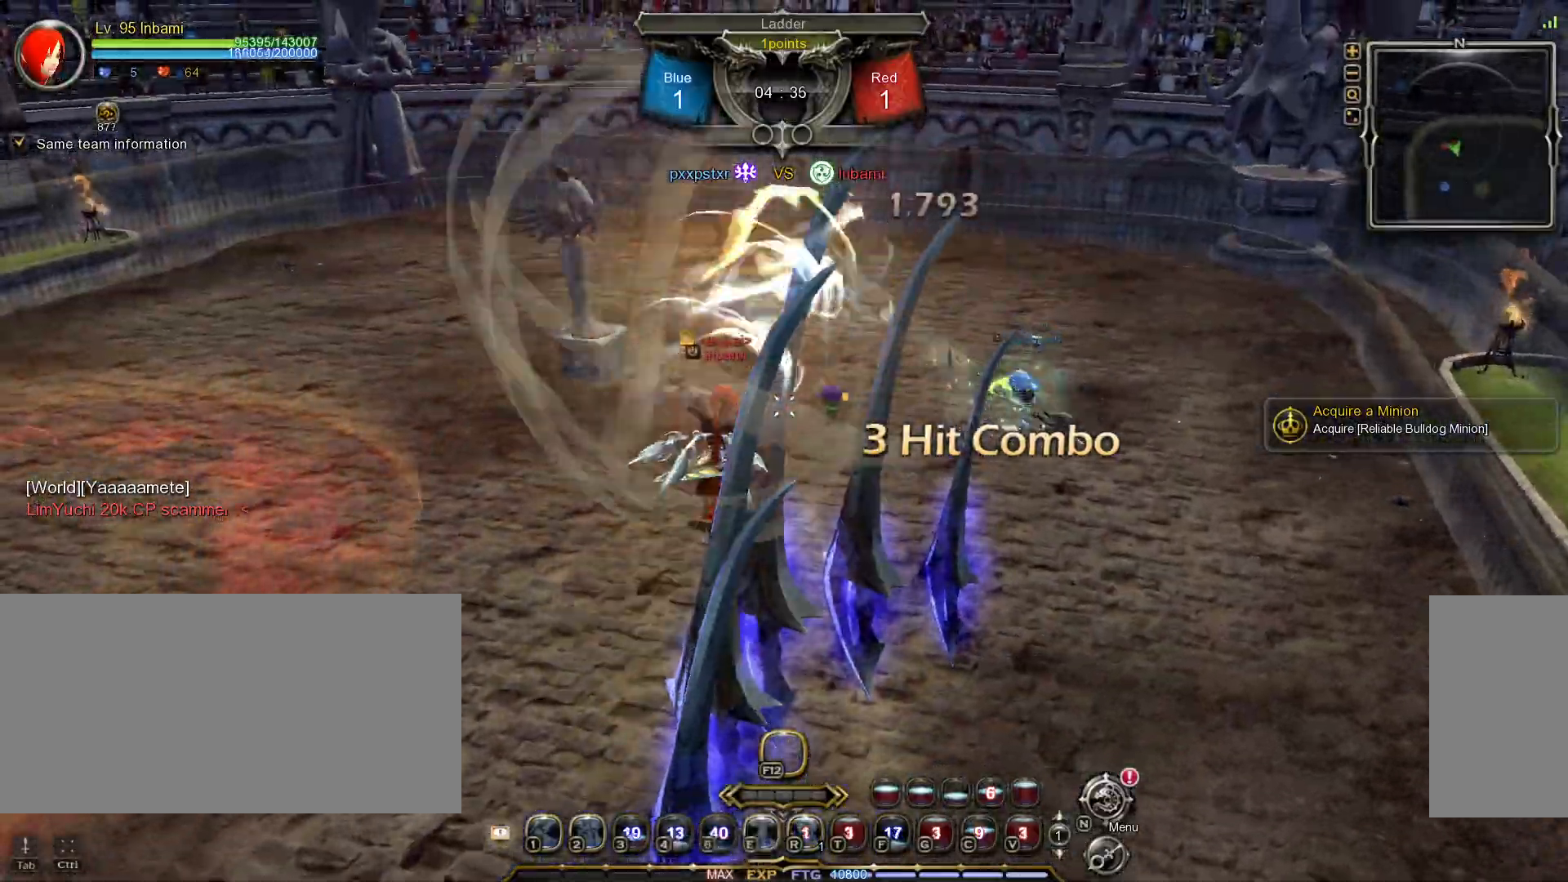
{"keys": ["a", "shift_l"], "mouse": [], "events": [[483, "a", "down"], [483, "shift_l", "down"]]}
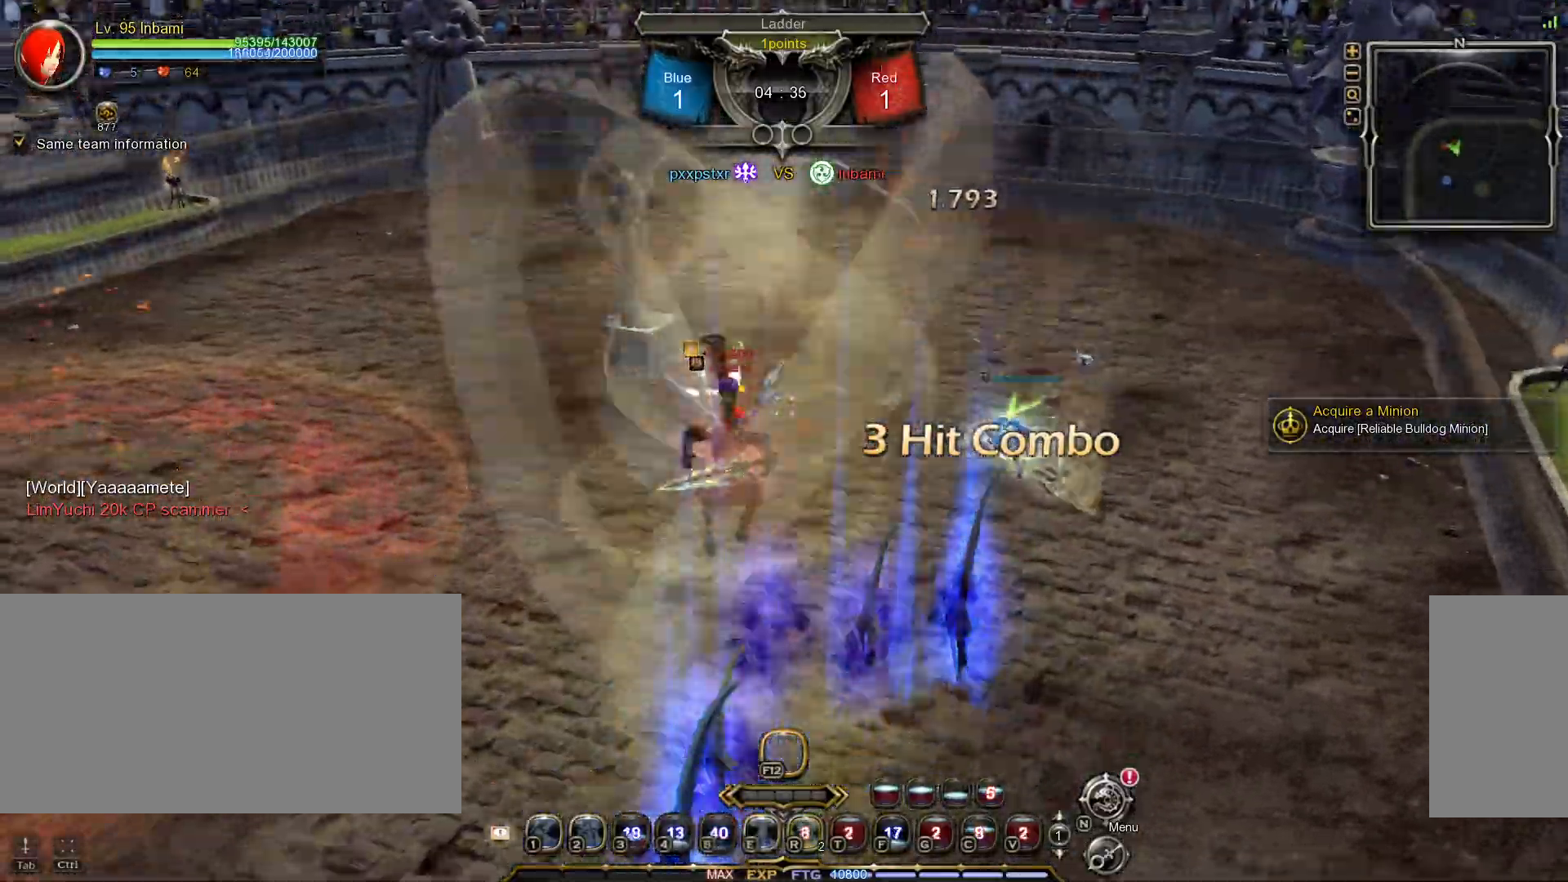
{"keys": ["a"], "mouse": [], "events": [[467, "shift_l", "up"]]}
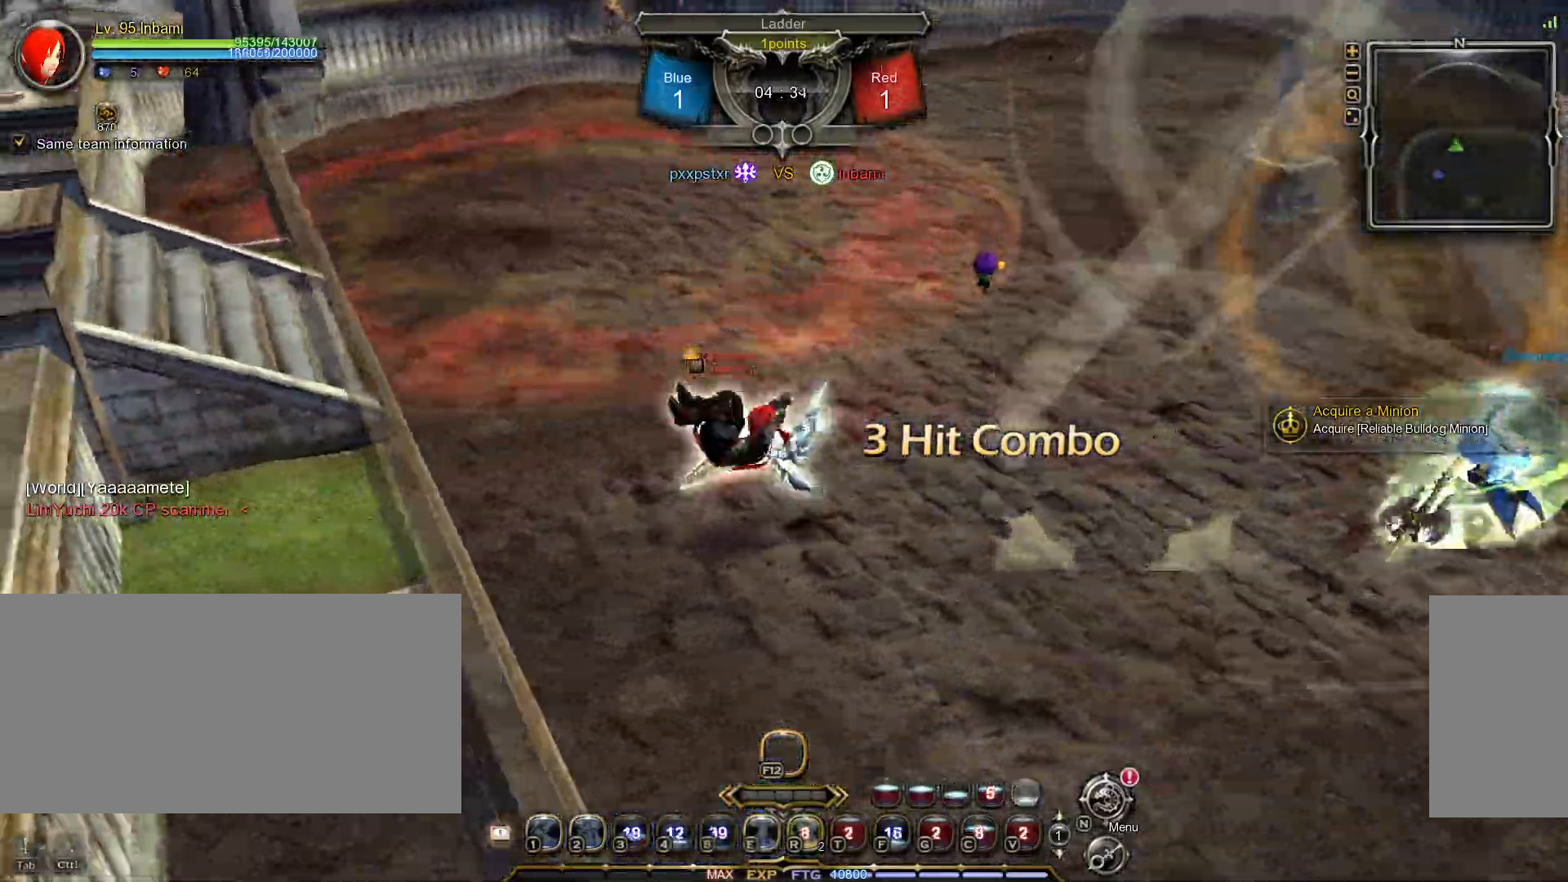
{"keys": [], "mouse": []}